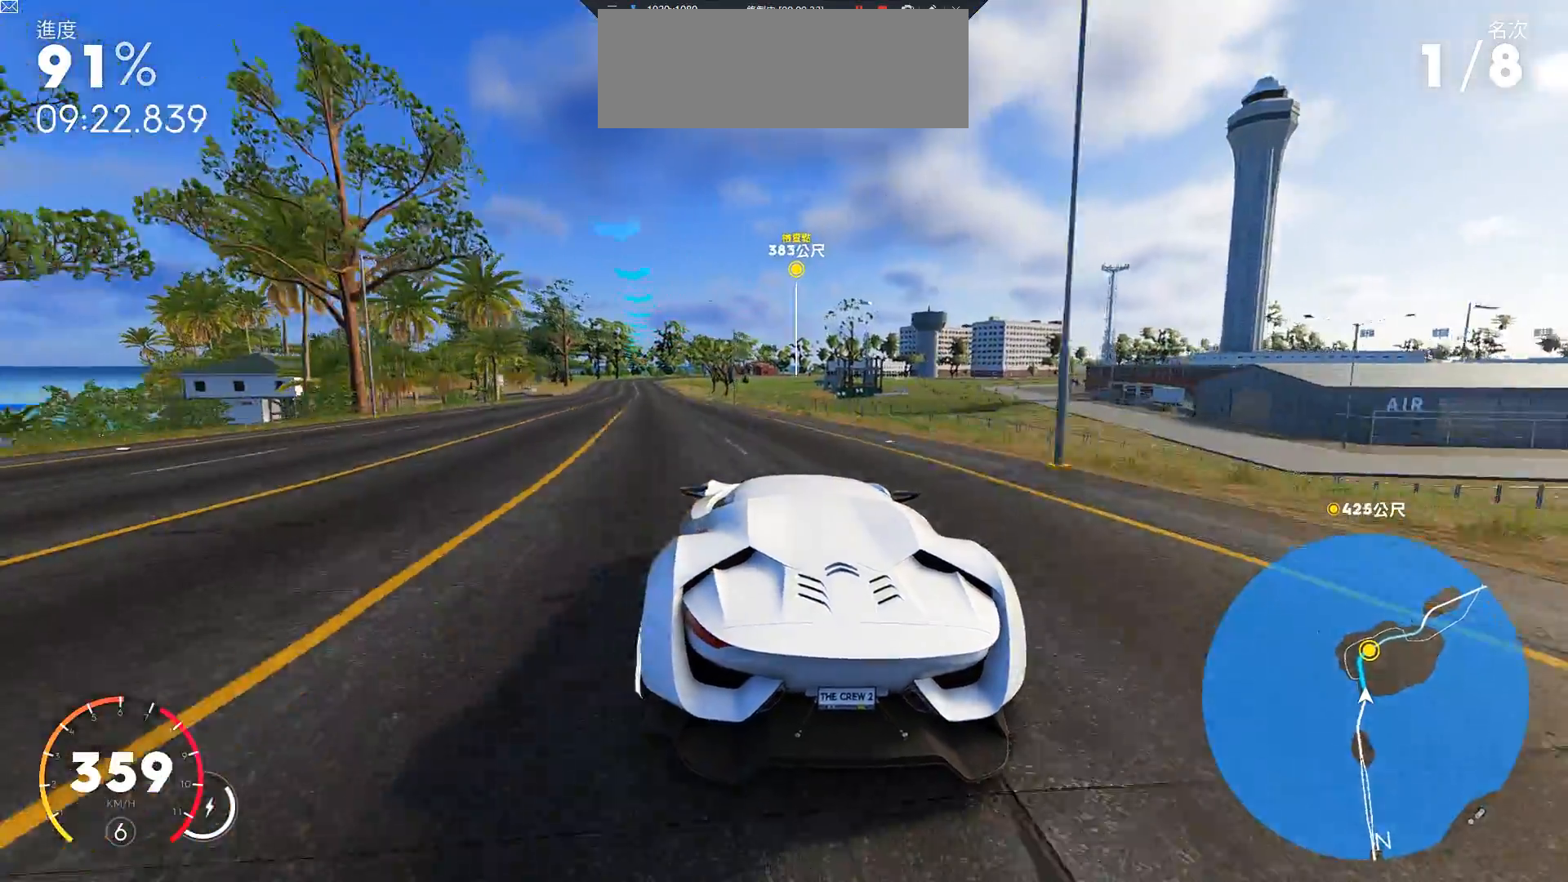
Gameplay with keyboard; each line is a JSON object with the keys held at the frame after it. "events" lists presses ("down") and releases ("up") of "a", "ctrl", "d", "down", "e", "left", "q", "right", "s", "shift", "up" and "w" between this image and that frame as [ms after this image, input, new state], when the widget could be followed in between. No other keys are recorded. Mouse input is not recorded.
{"keys": ["a", "w"], "events": [[250, "w", "up"], [350, "w", "down"]]}
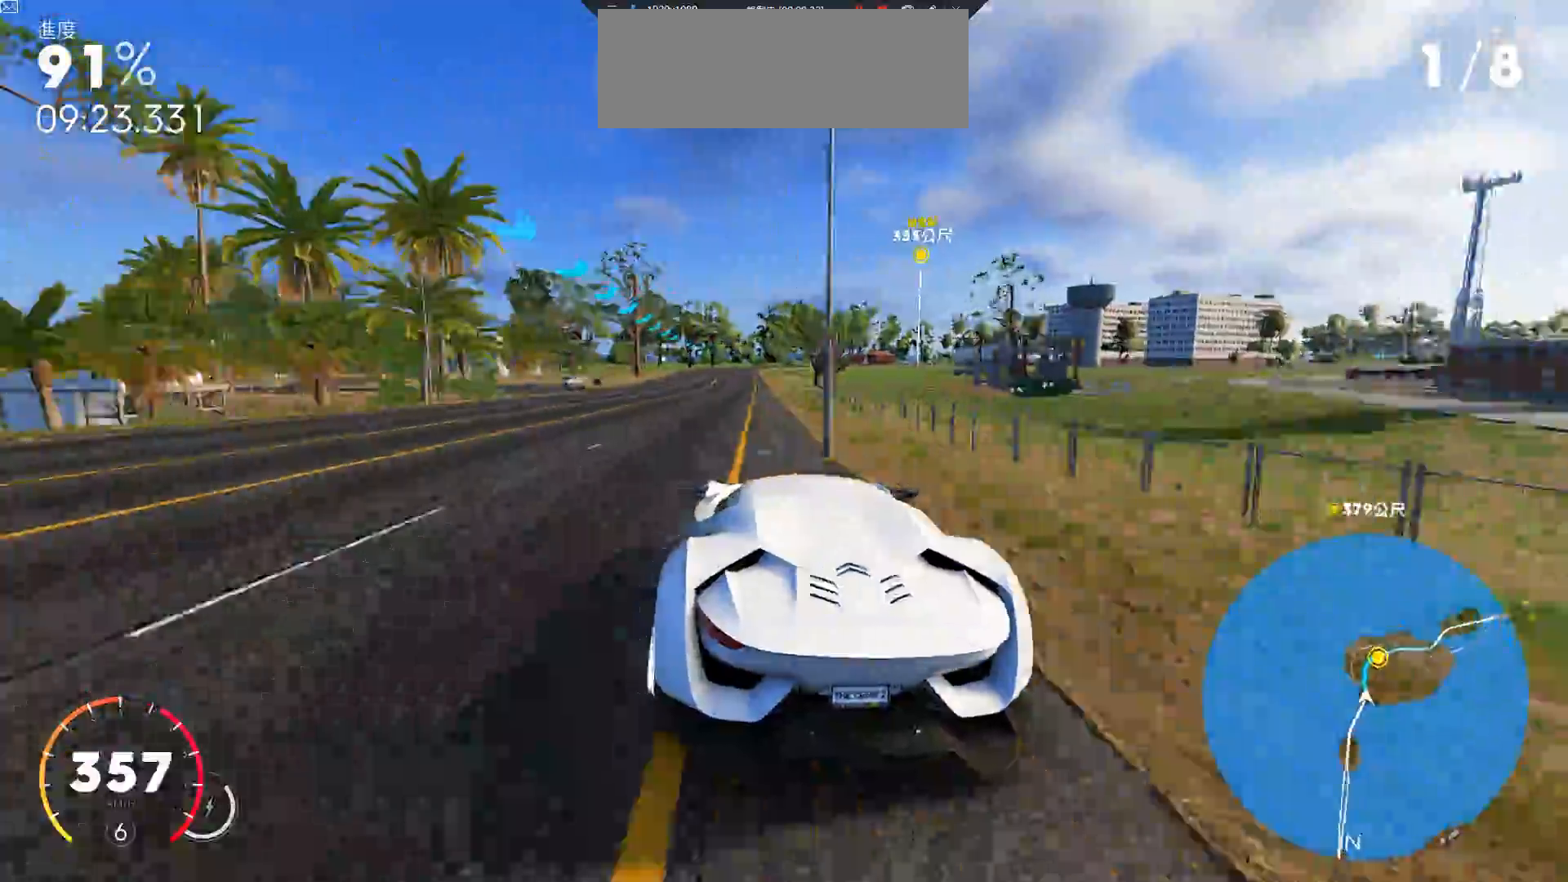
{"keys": ["d", "w"], "events": [[50, "a", "up"], [433, "d", "down"]]}
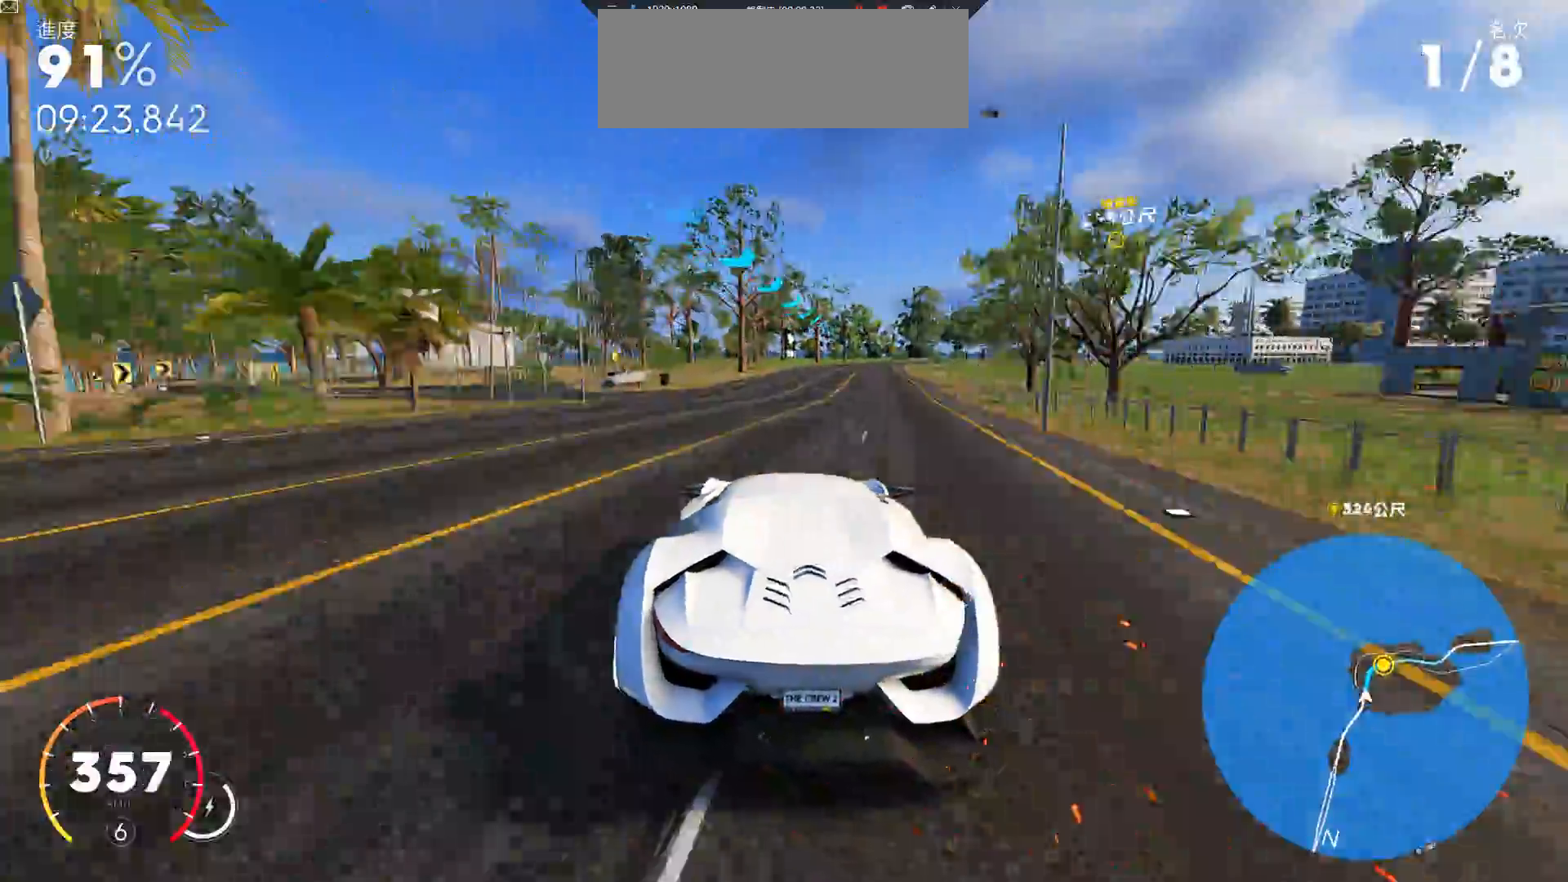
{"keys": ["w"], "events": [[117, "d", "up"]]}
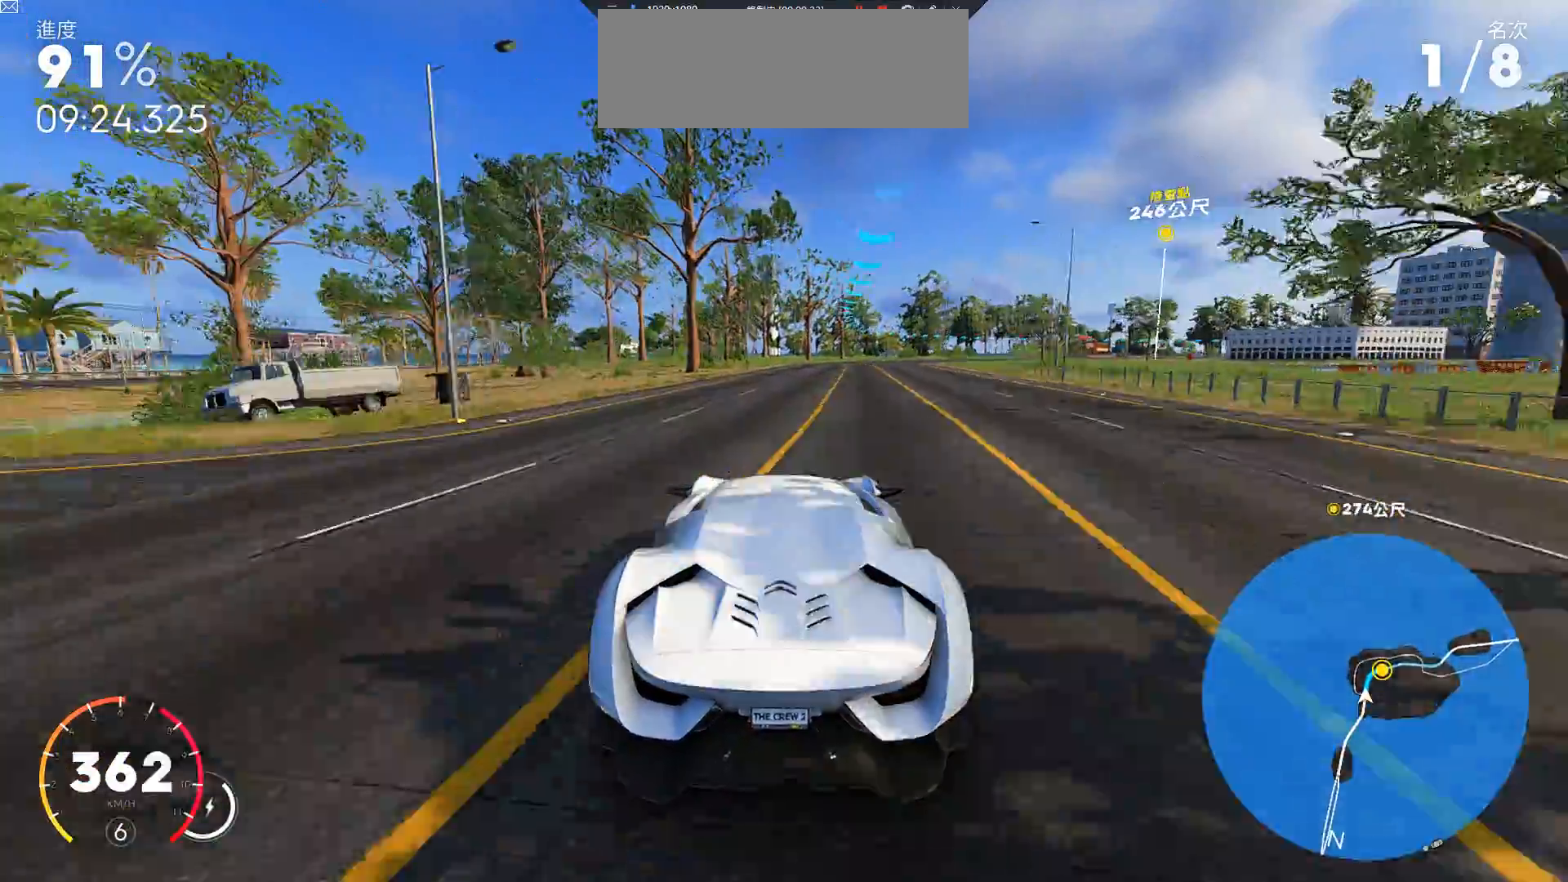
{"keys": ["d", "w"], "events": [[100, "d", "down"]]}
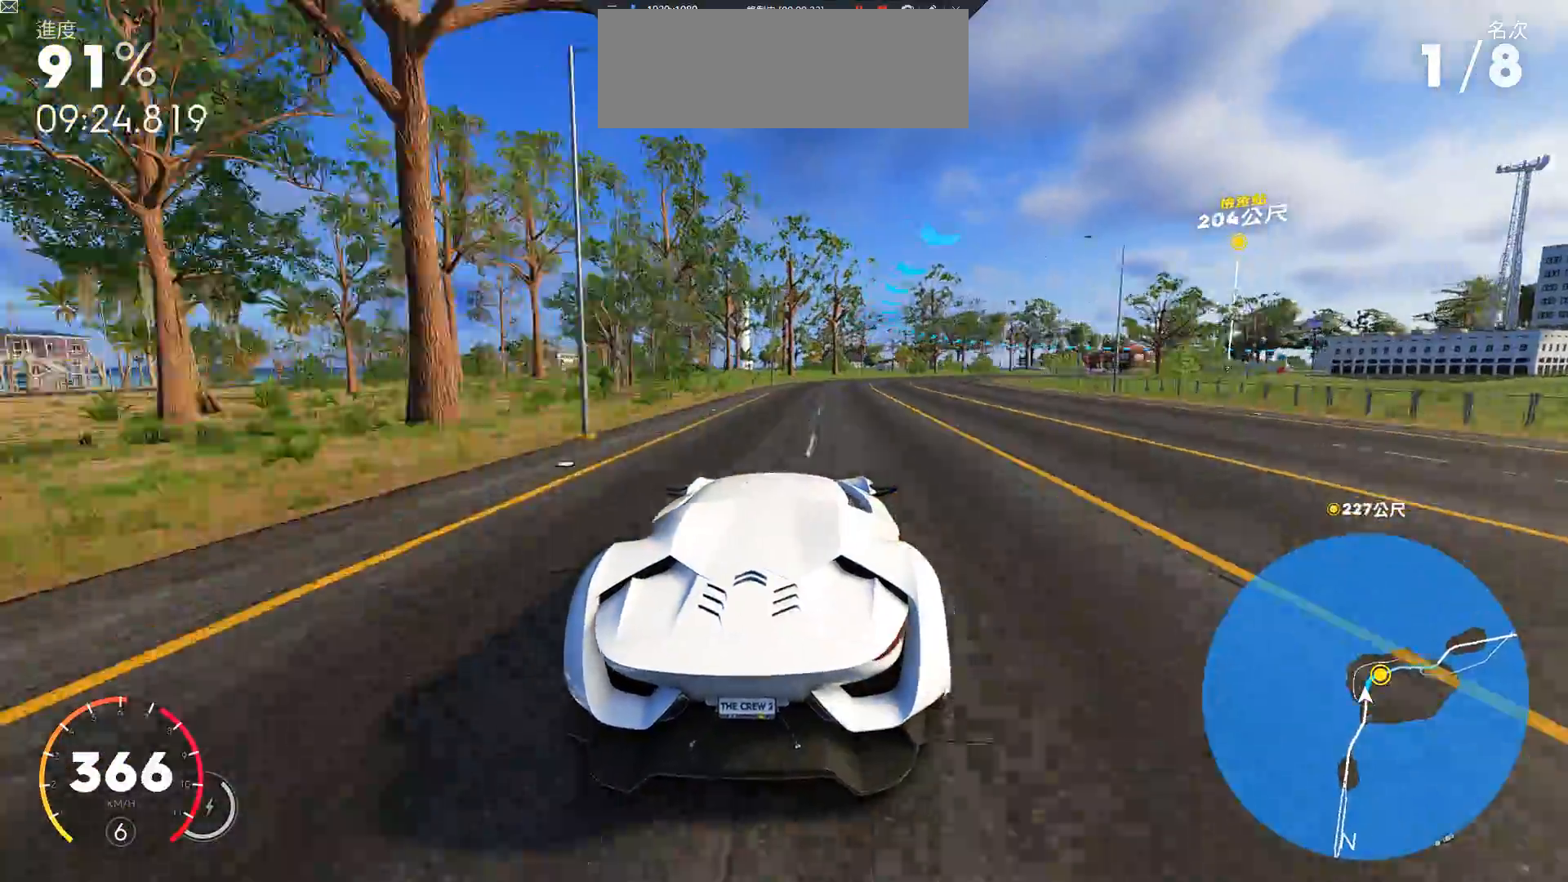
{"keys": ["d"], "events": [[50, "w", "up"]]}
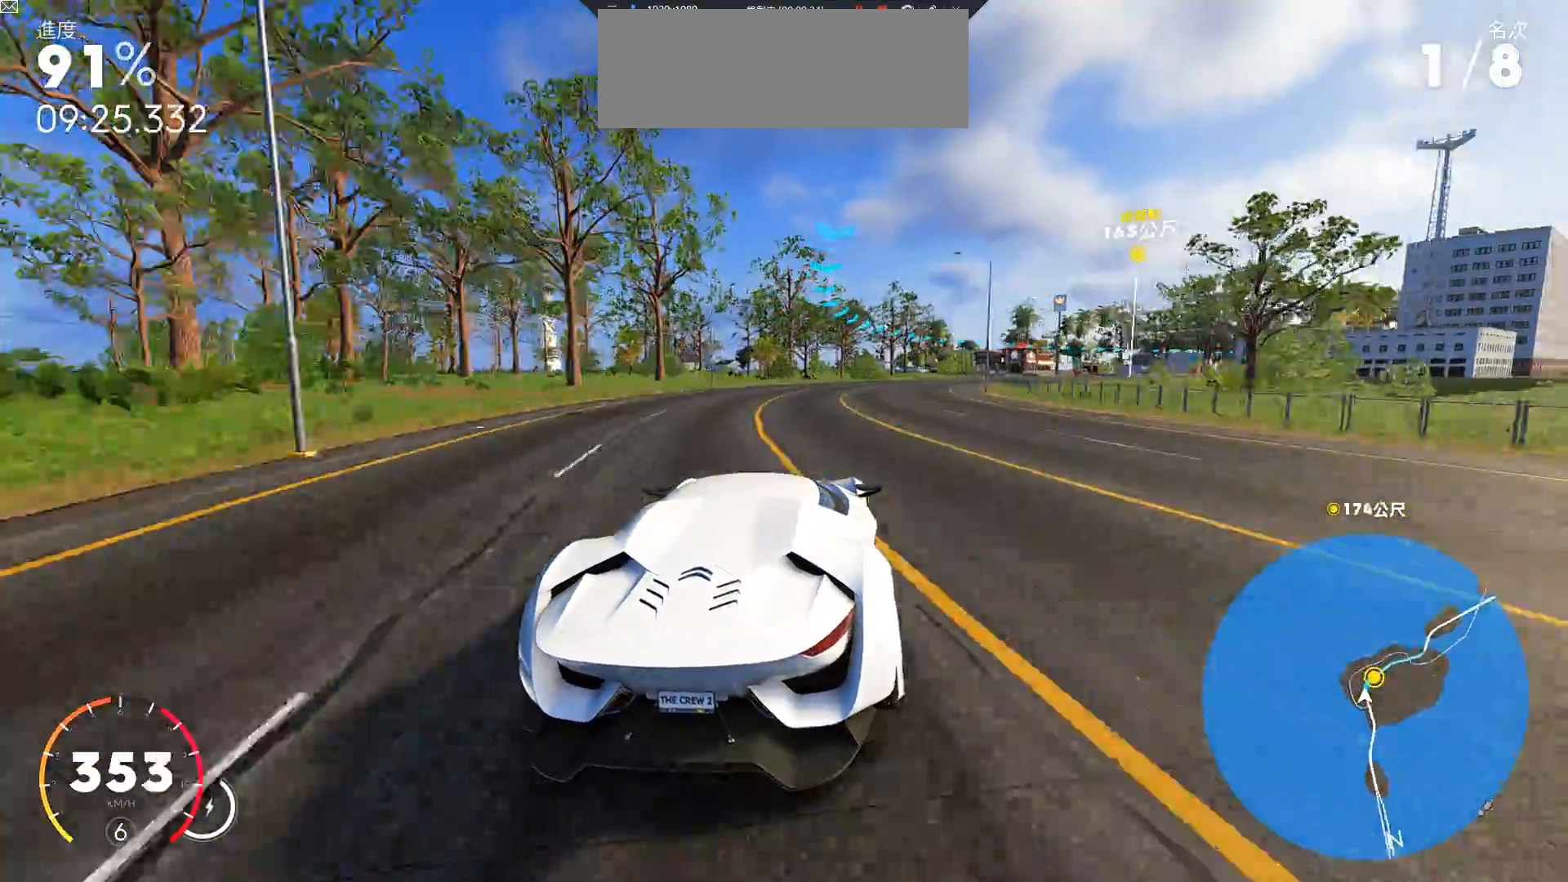
{"keys": ["d", "w"], "events": [[317, "w", "down"]]}
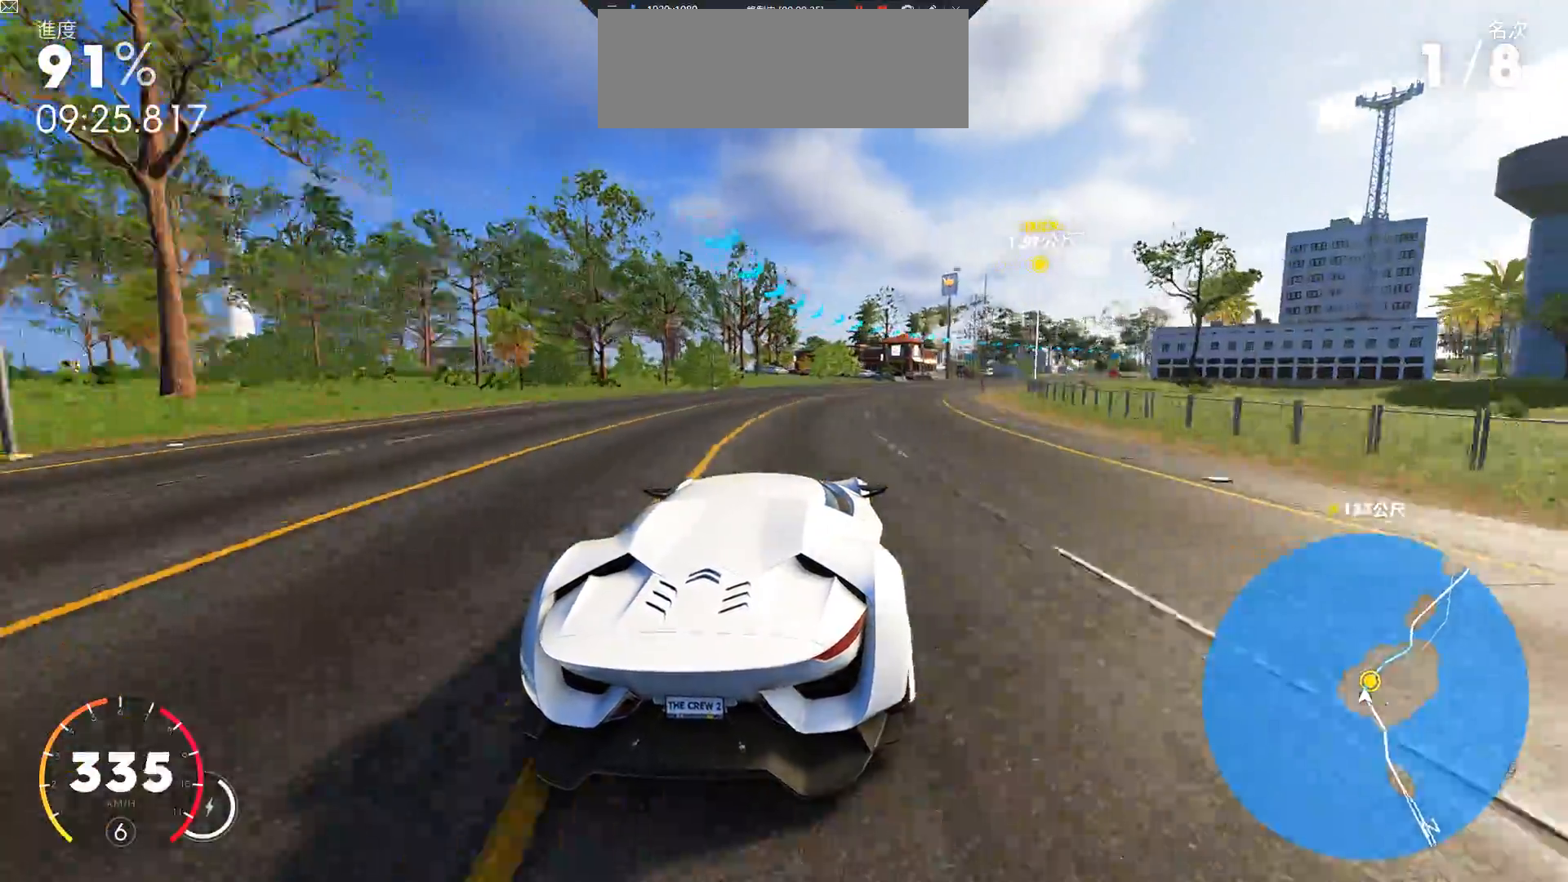
{"keys": ["w"], "events": [[350, "d", "up"]]}
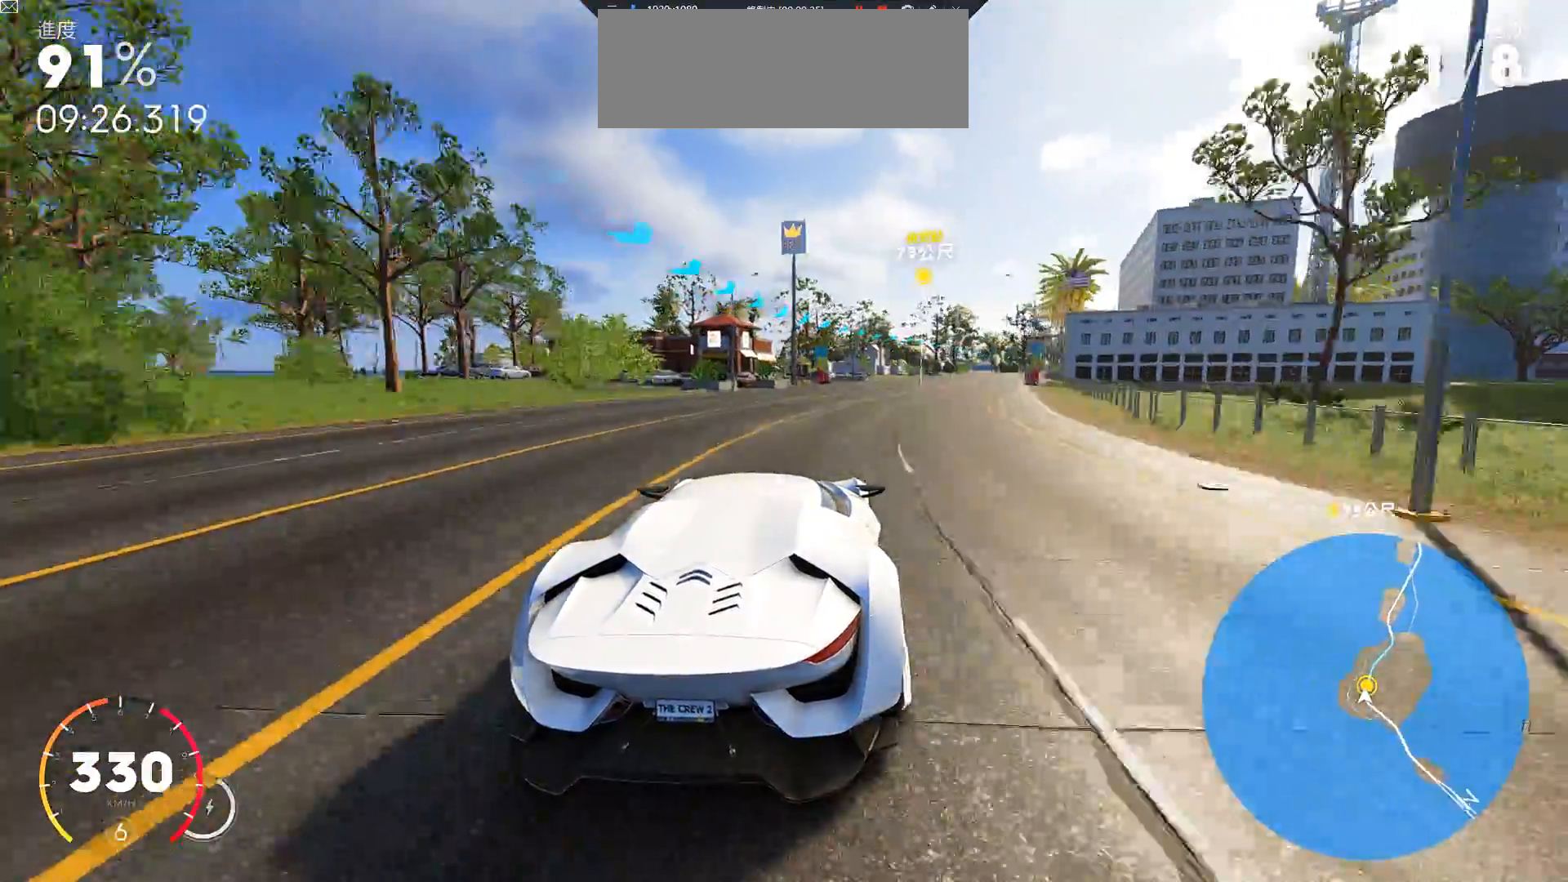
{"keys": ["d", "w"], "events": [[133, "d", "down"], [417, "d", "up"], [500, "d", "down"]]}
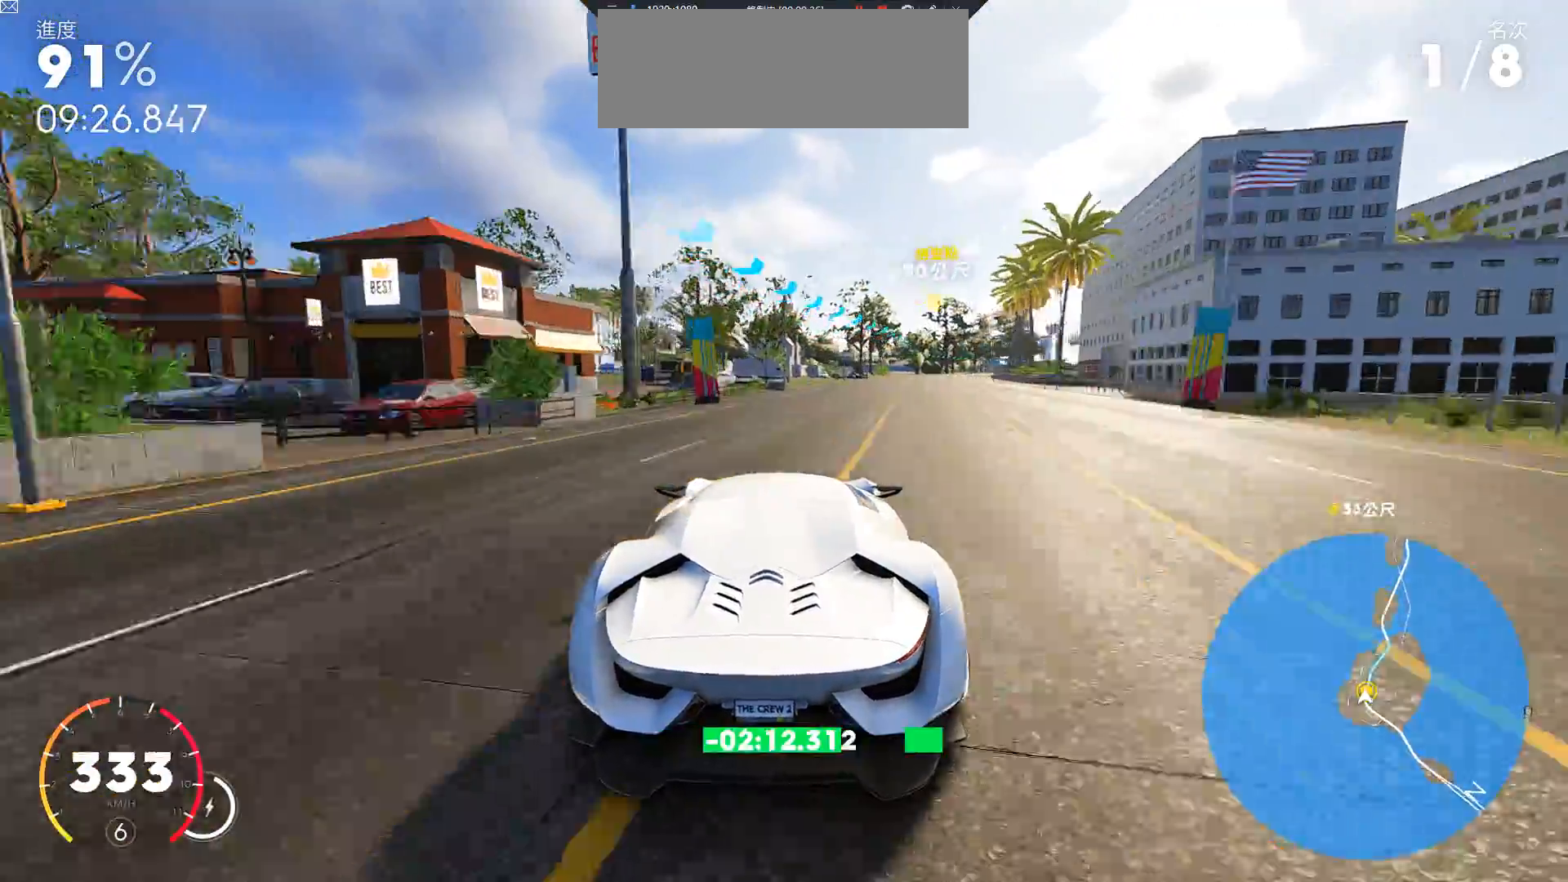
{"keys": ["w"], "events": [[483, "d", "up"]]}
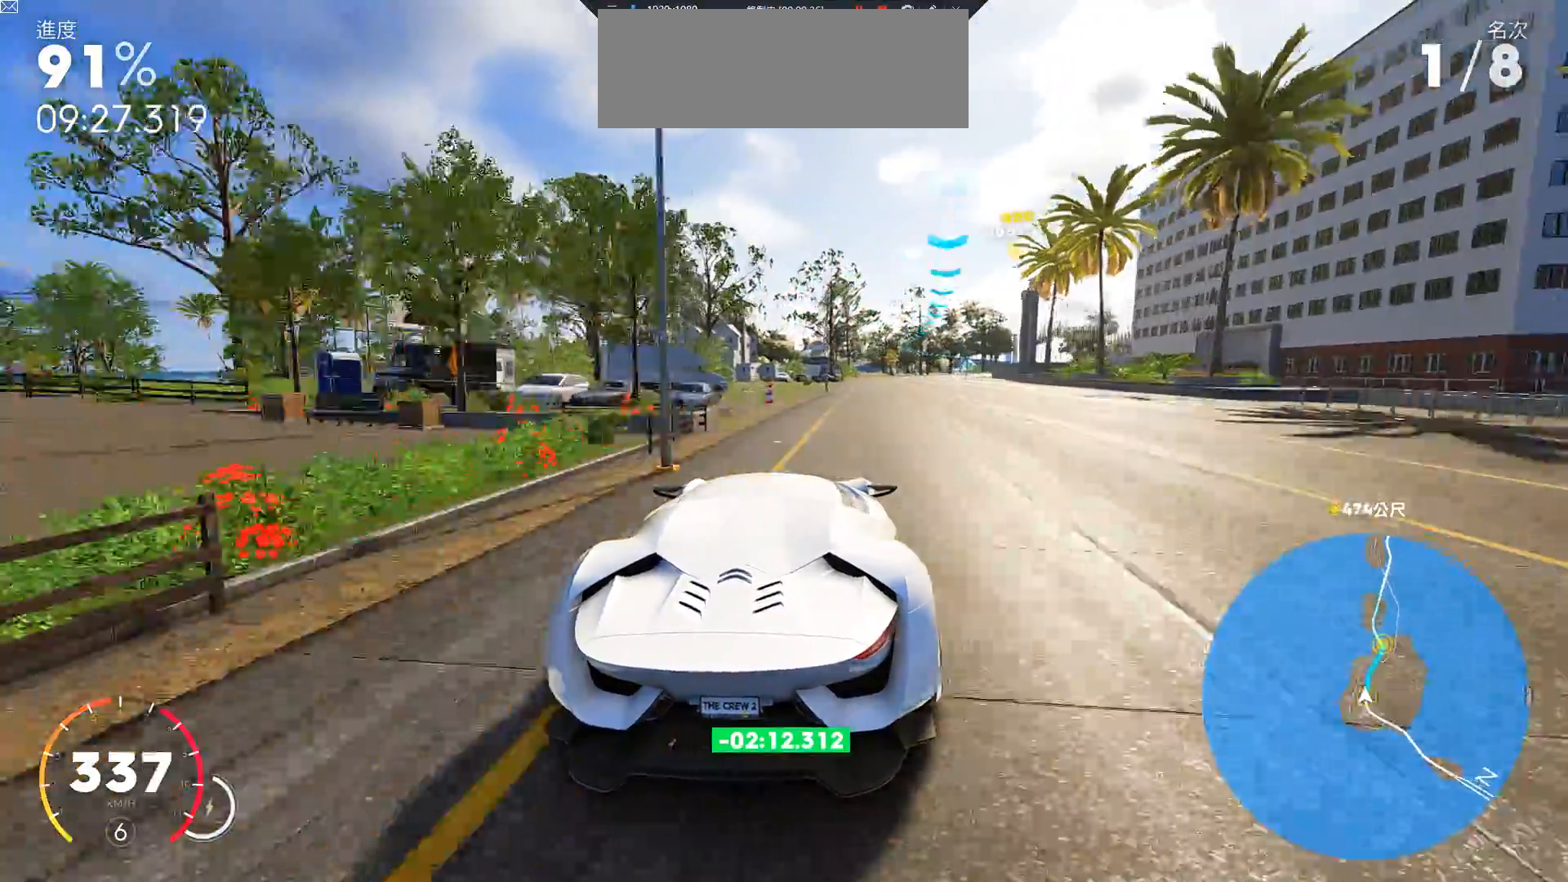
{"keys": ["d", "w"], "events": [[117, "d", "down"], [317, "d", "up"], [400, "d", "down"]]}
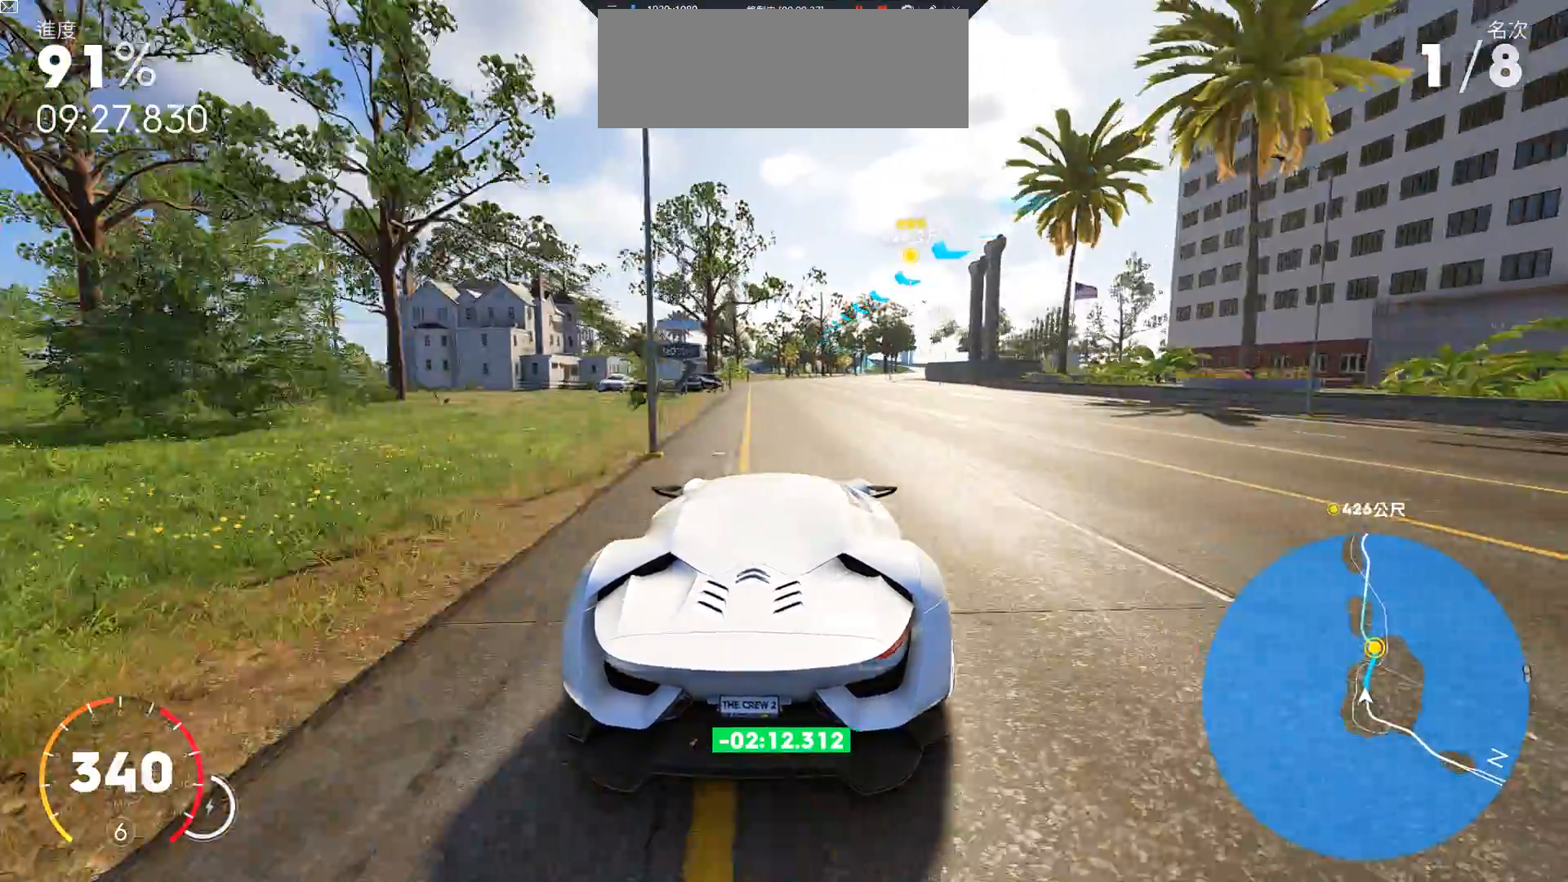
{"keys": ["d", "w"], "events": [[250, "d", "up"], [333, "d", "down"]]}
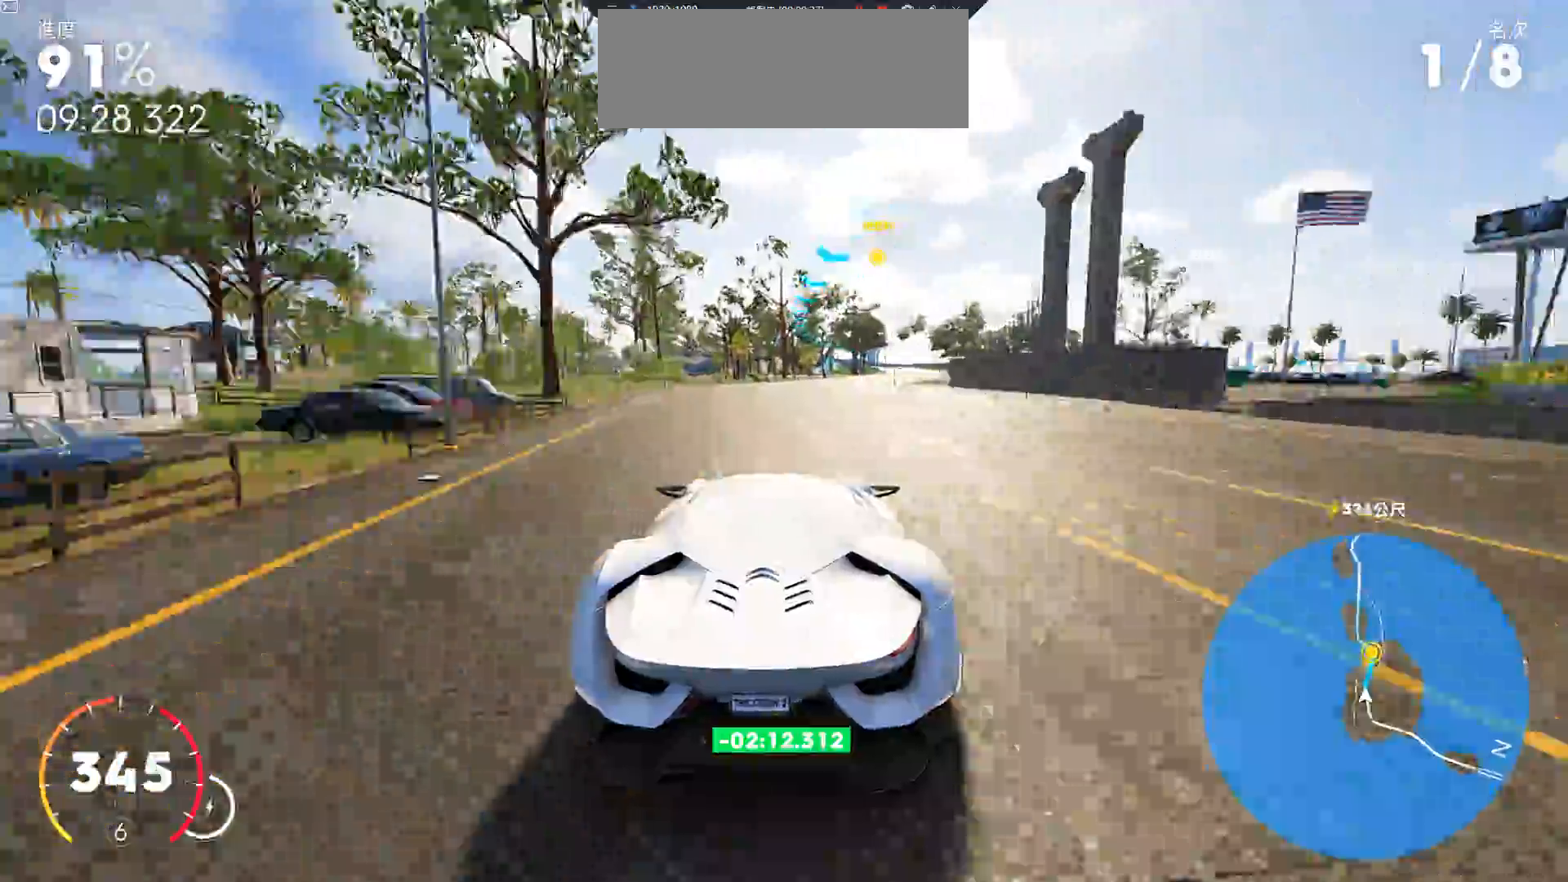
{"keys": ["ctrl", "d", "w"], "events": [[267, "ctrl", "down"], [267, "d", "up"], [367, "d", "down"]]}
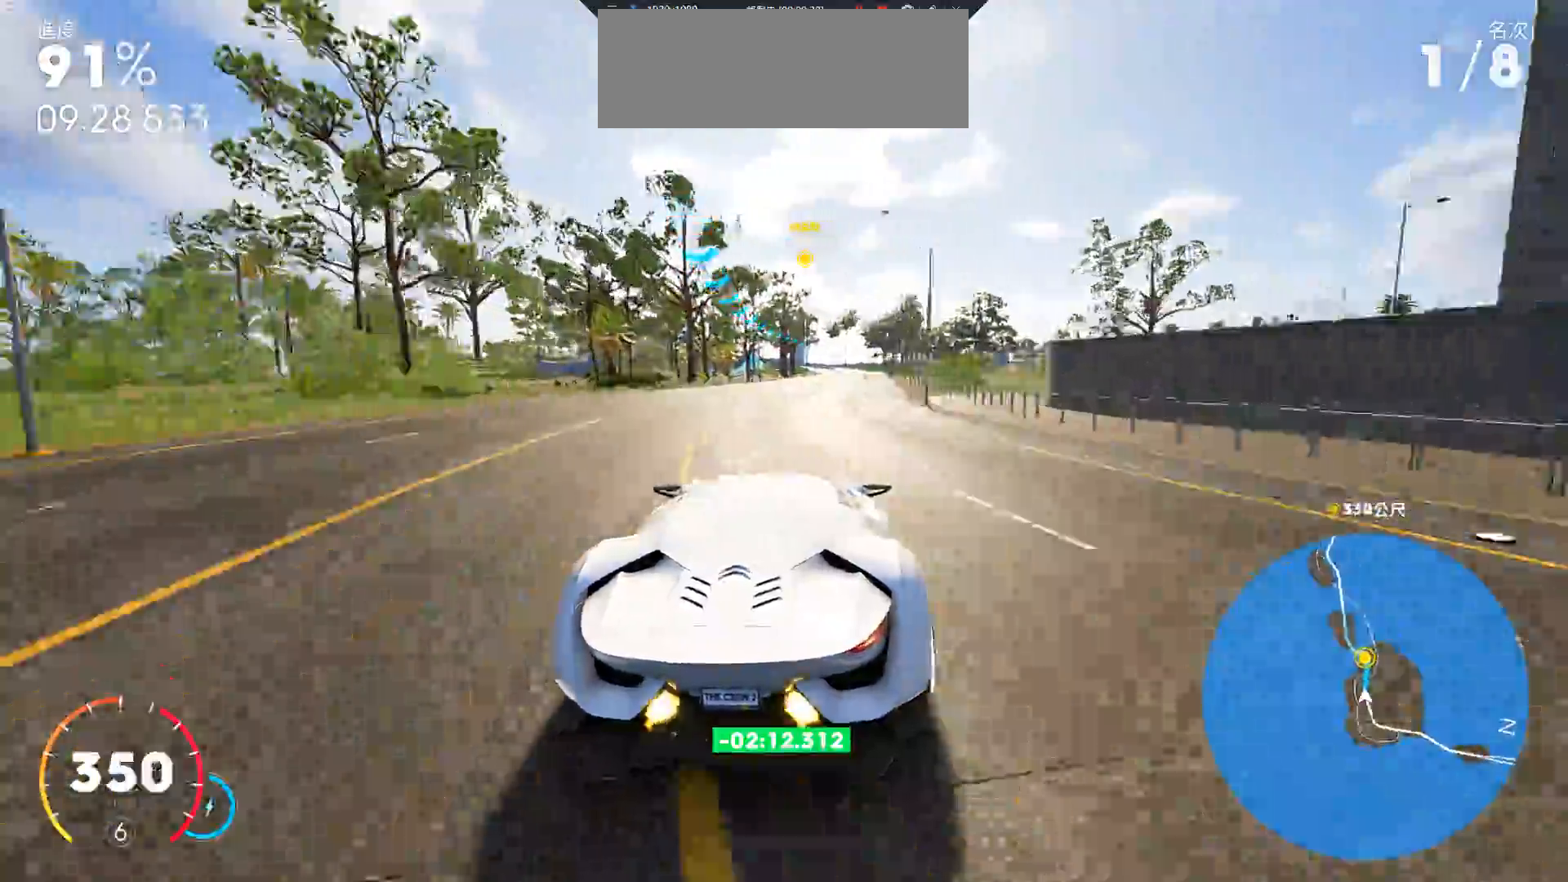
{"keys": ["w"], "events": [[233, "d", "up"], [350, "ctrl", "up"]]}
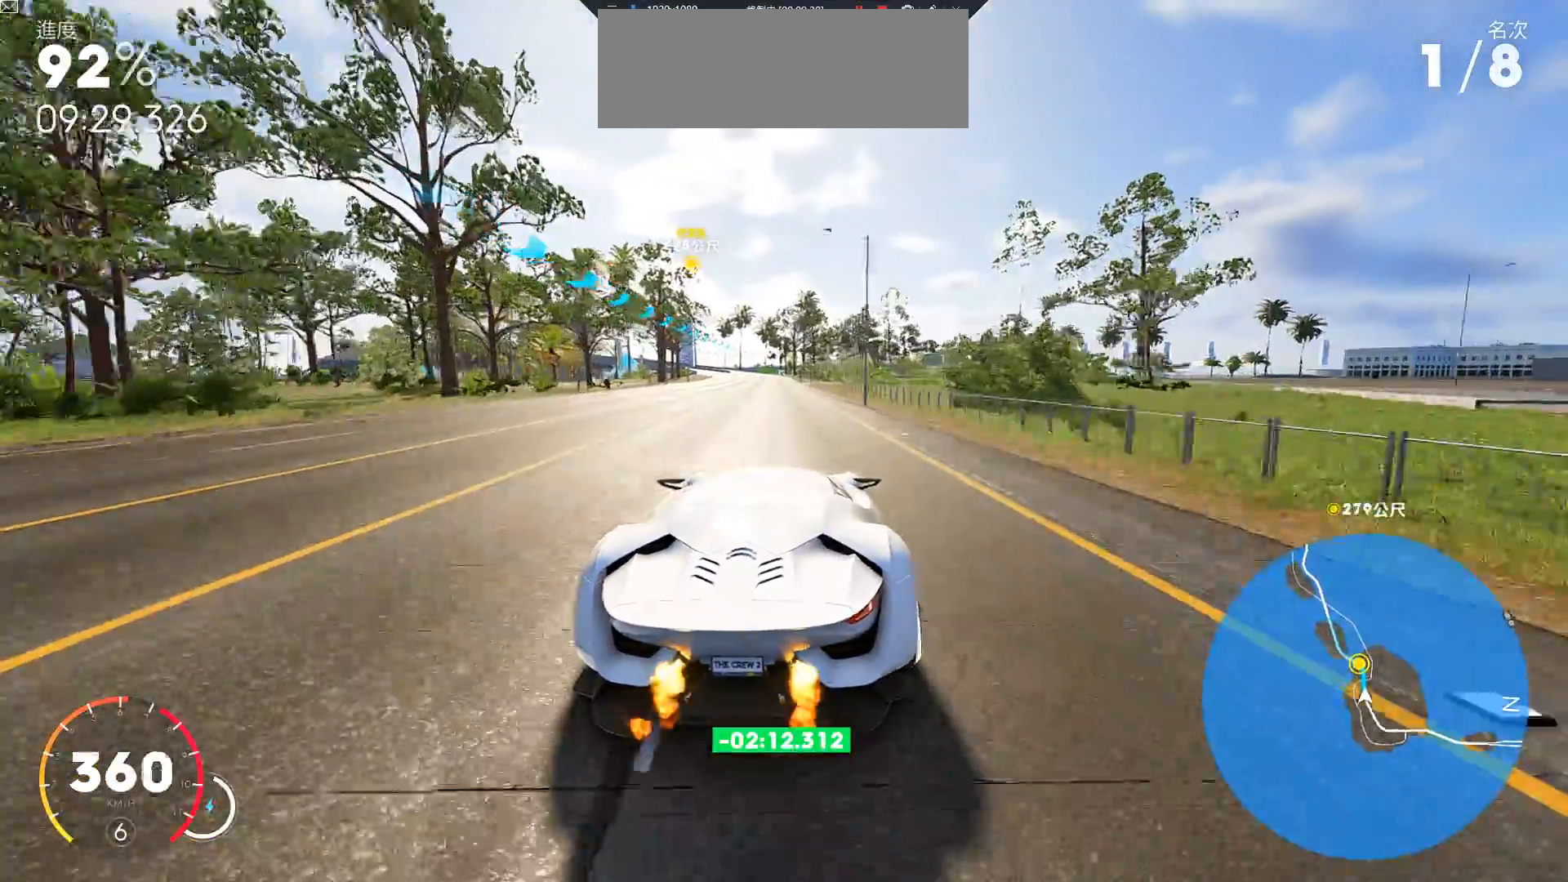
{"keys": ["a", "ctrl", "w"], "events": [[133, "ctrl", "down"], [167, "a", "down"], [367, "a", "up"], [500, "a", "down"]]}
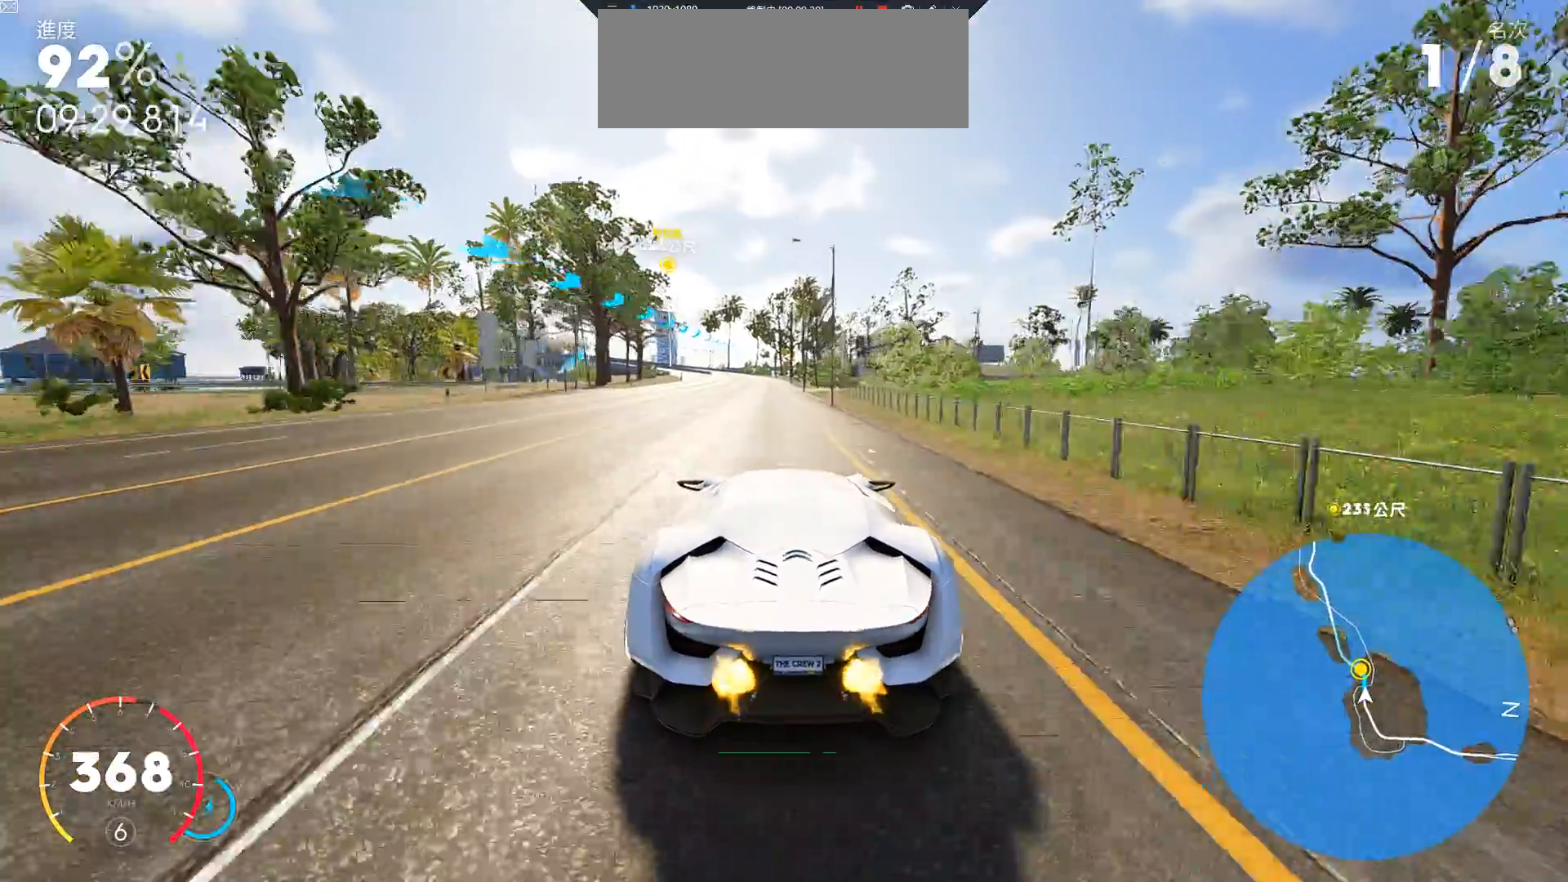
{"keys": ["w"], "events": [[133, "ctrl", "up"], [183, "a", "up"]]}
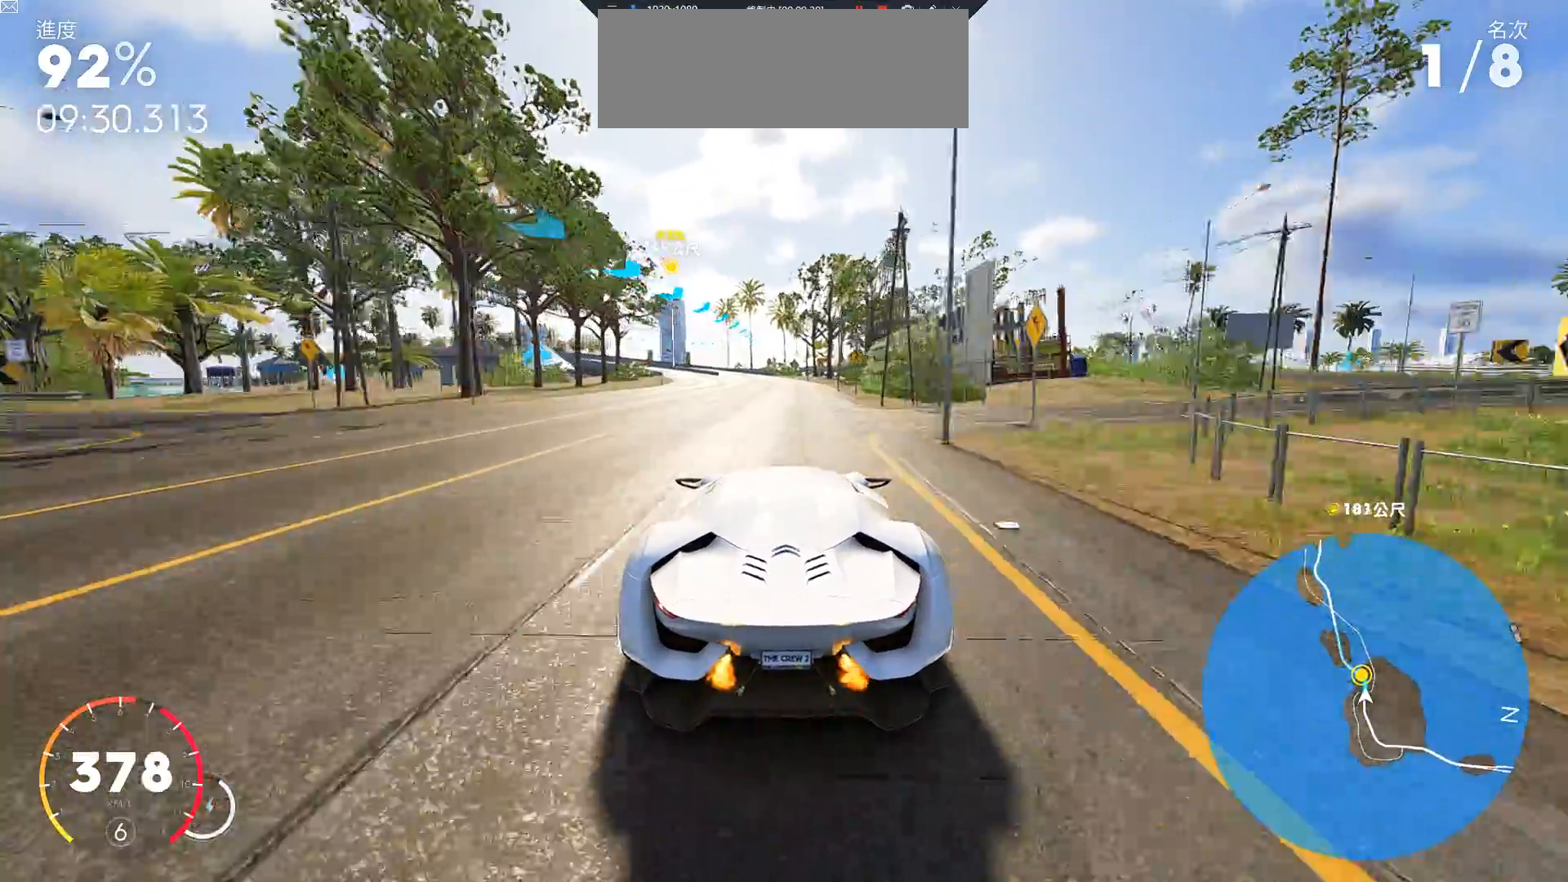
{"keys": ["a", "w"], "events": [[267, "a", "down"]]}
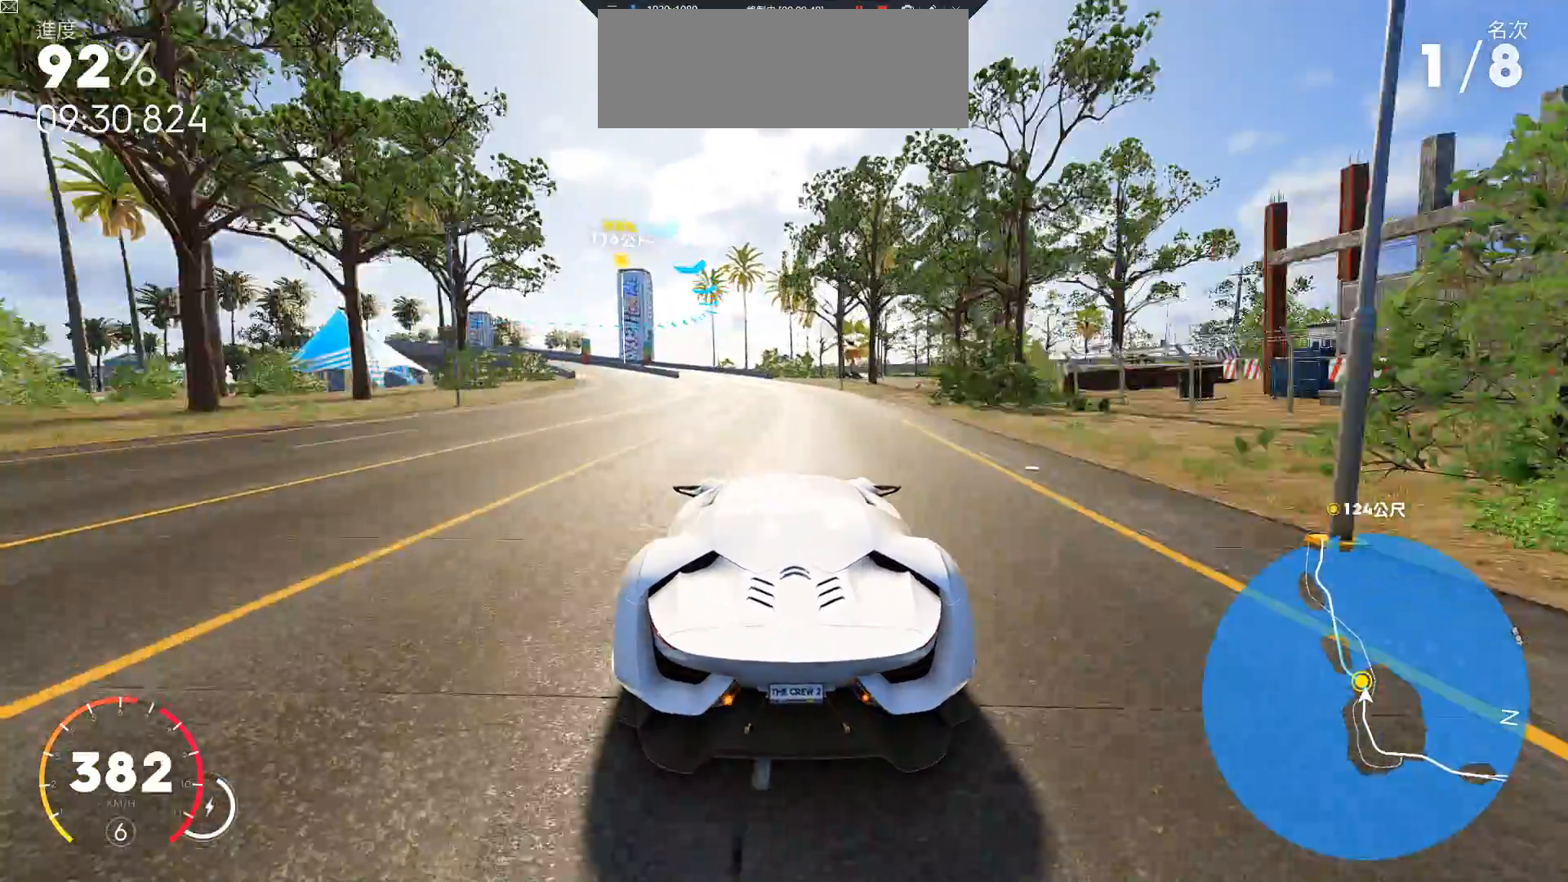
{"keys": ["a", "s"], "events": [[33, "s", "down"], [150, "w", "up"]]}
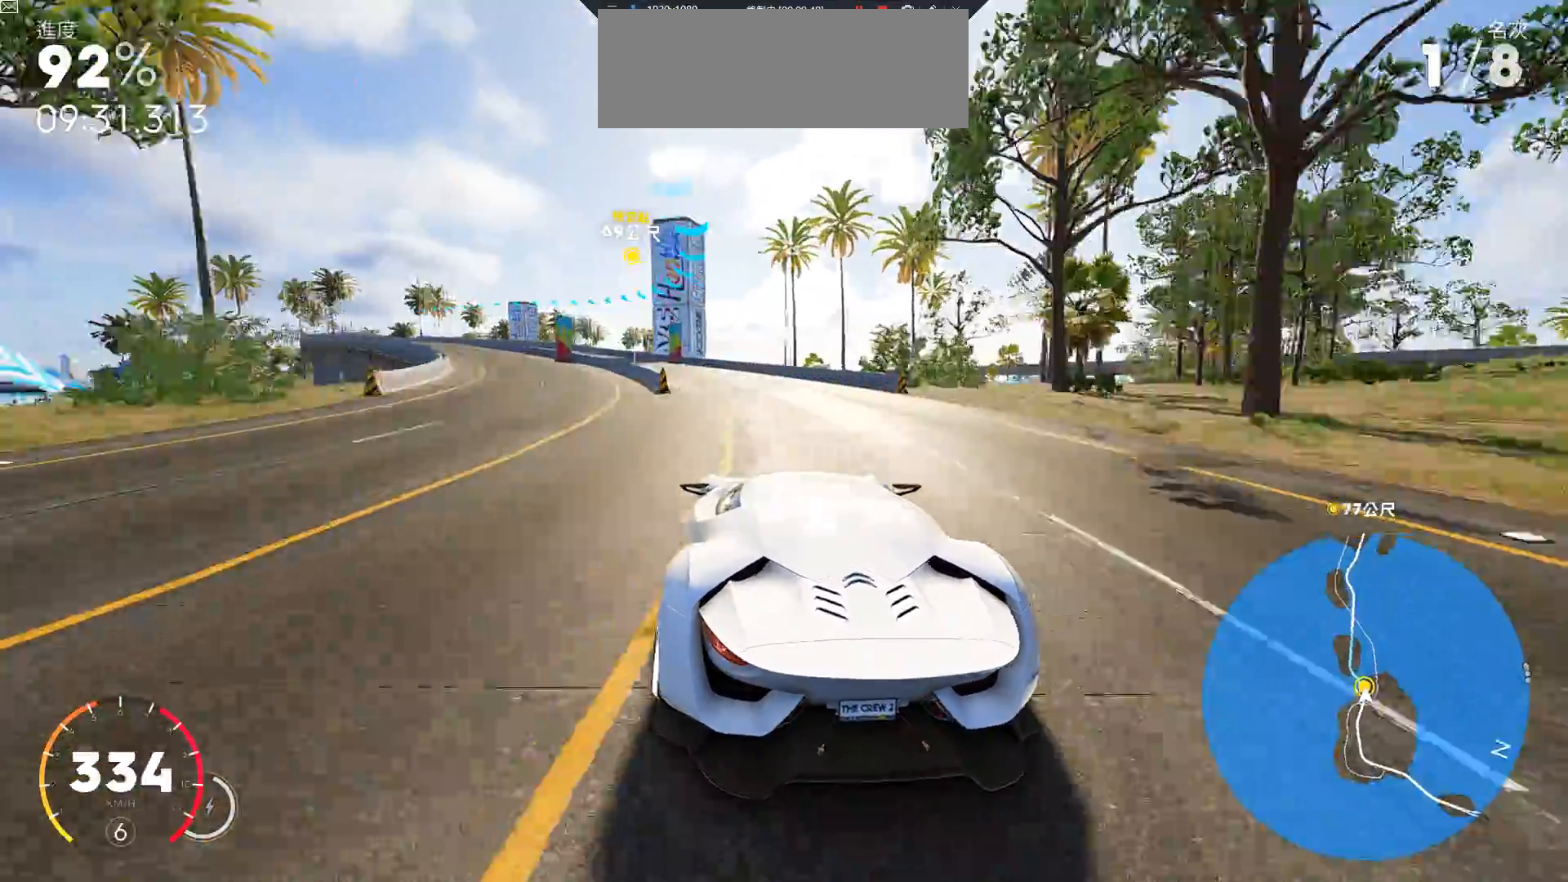
{"keys": ["a"], "events": [[117, "s", "up"]]}
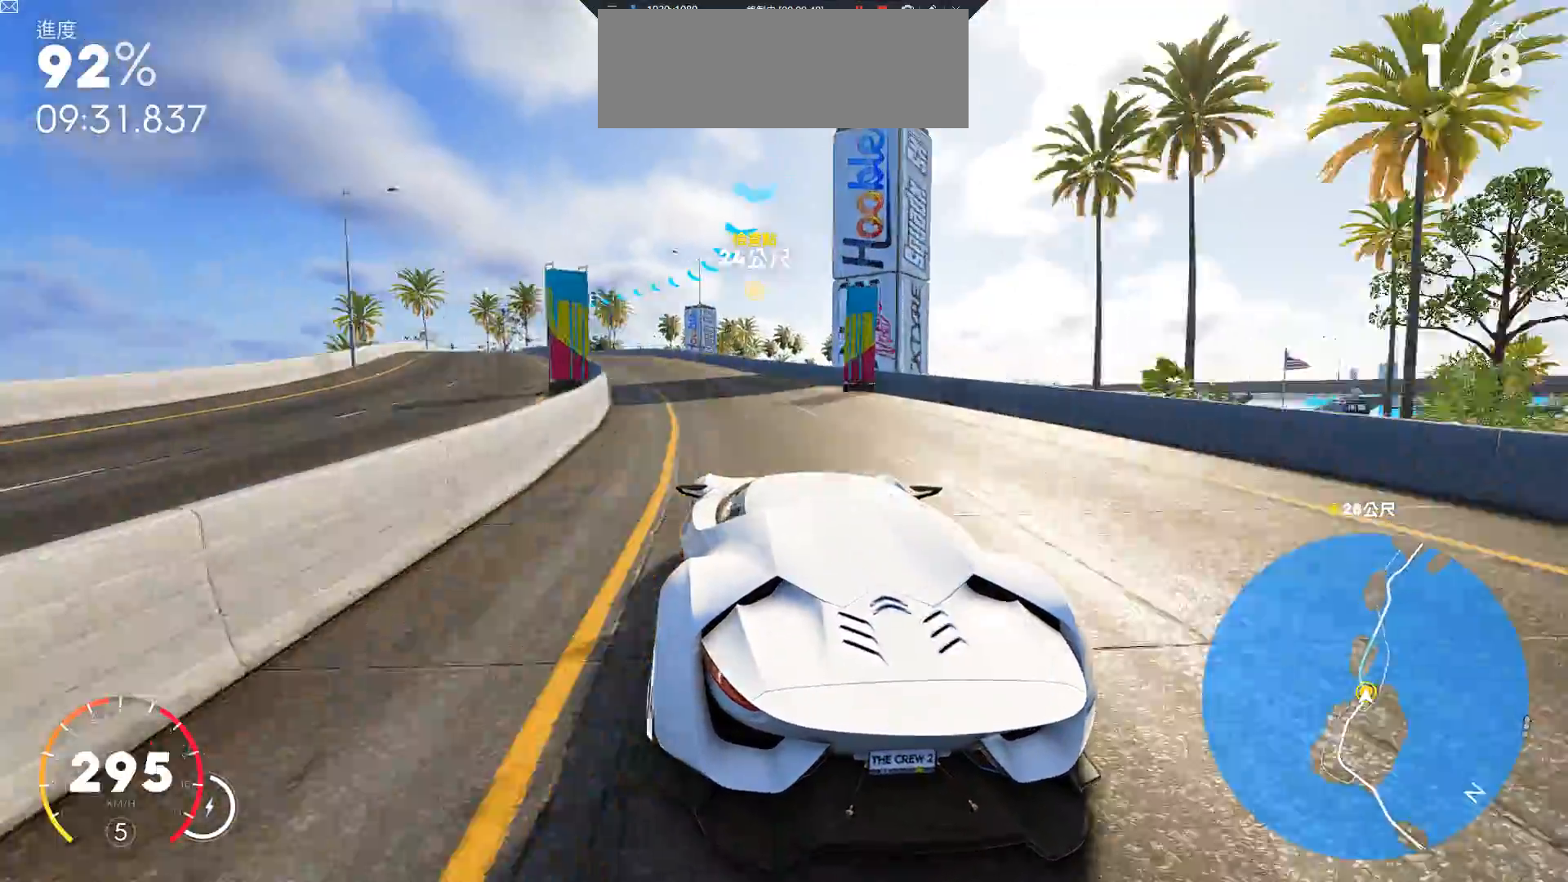
{"keys": ["w"], "events": [[200, "w", "down"], [233, "a", "up"]]}
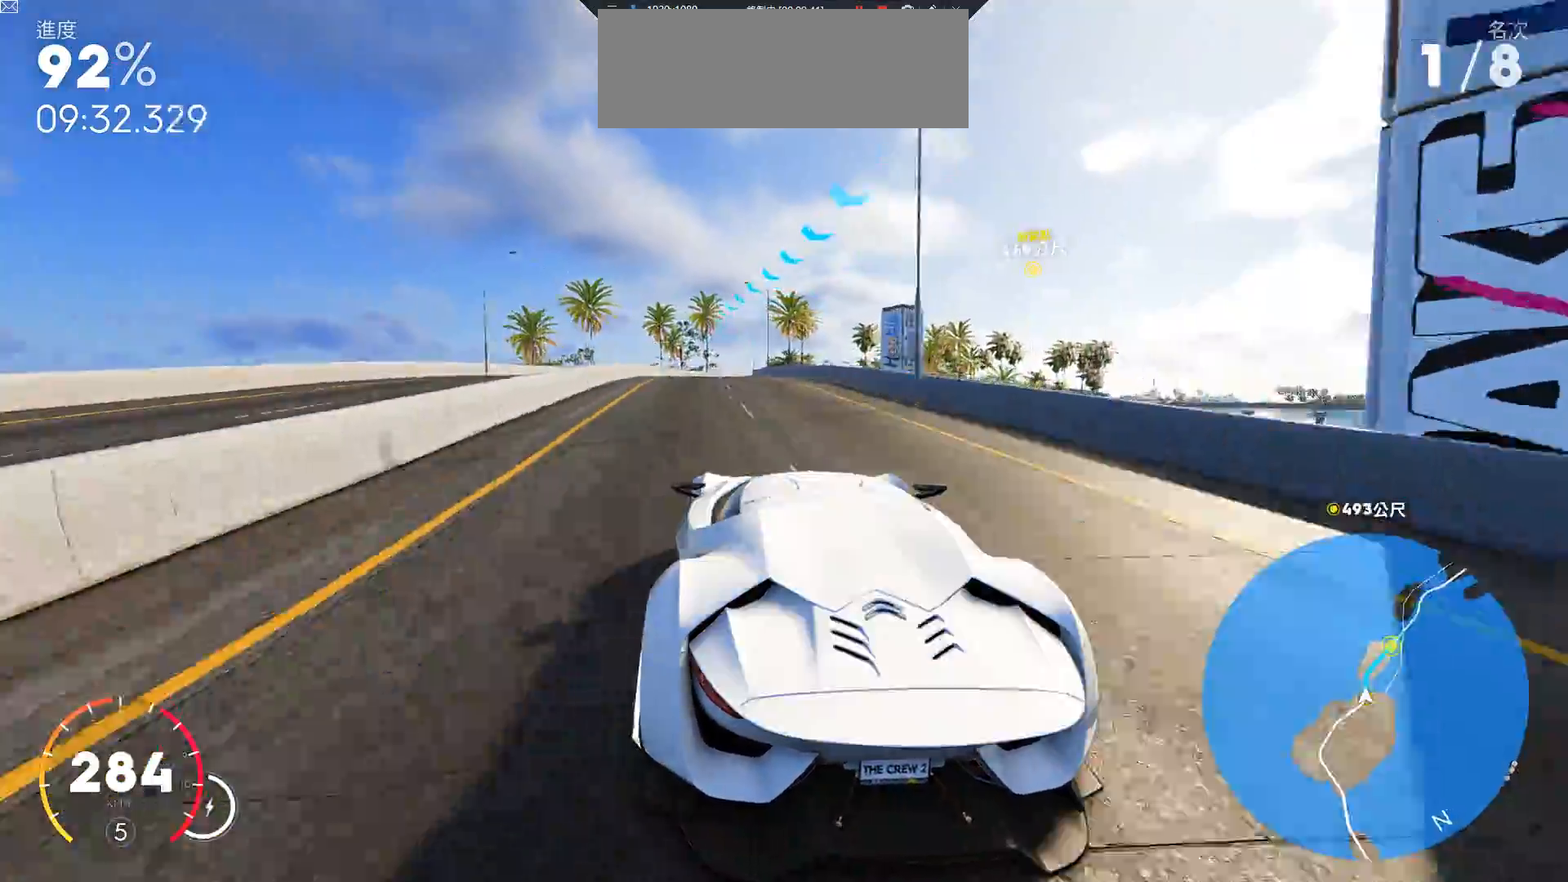
{"keys": ["w"], "events": []}
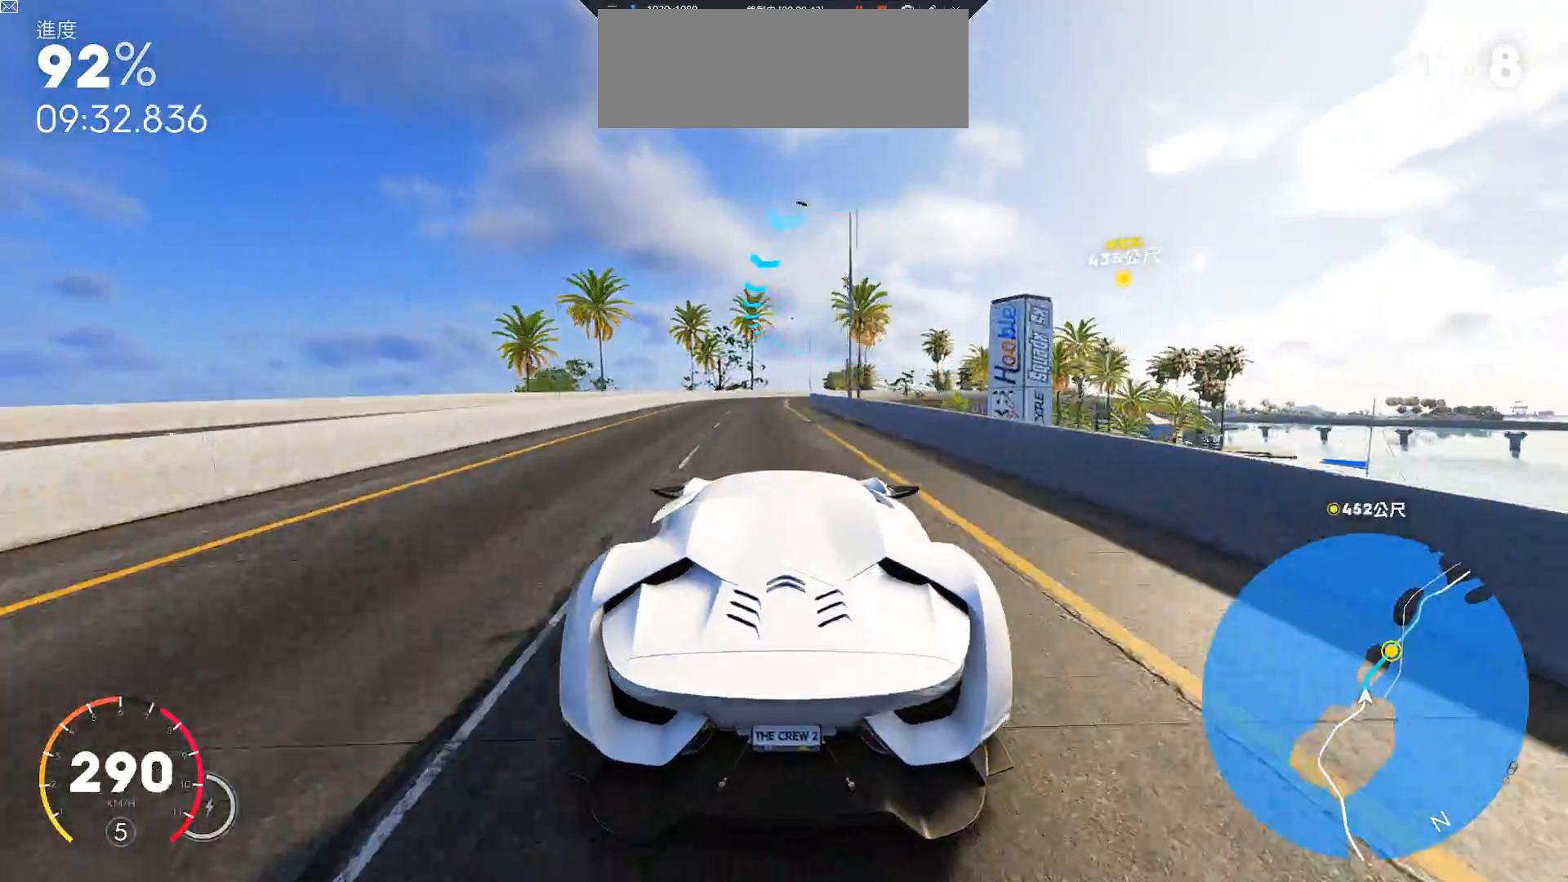
{"keys": ["d", "s"], "events": [[83, "a", "down"], [183, "w", "up"], [250, "a", "up"], [367, "s", "down"], [417, "d", "down"]]}
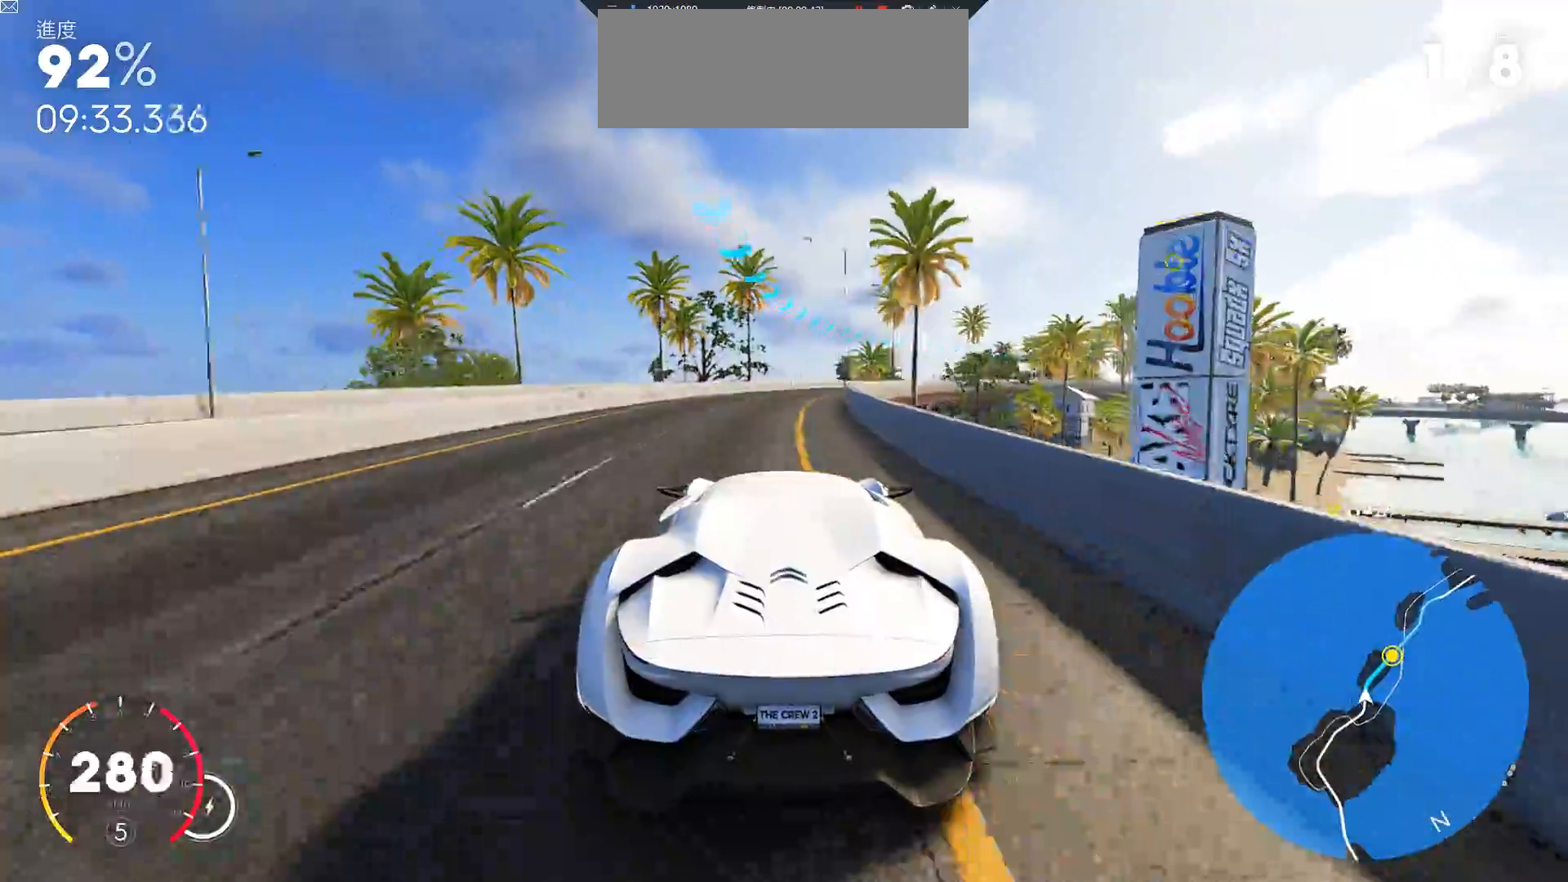
{"keys": ["w"], "events": [[50, "s", "up"], [367, "w", "down"], [450, "d", "up"]]}
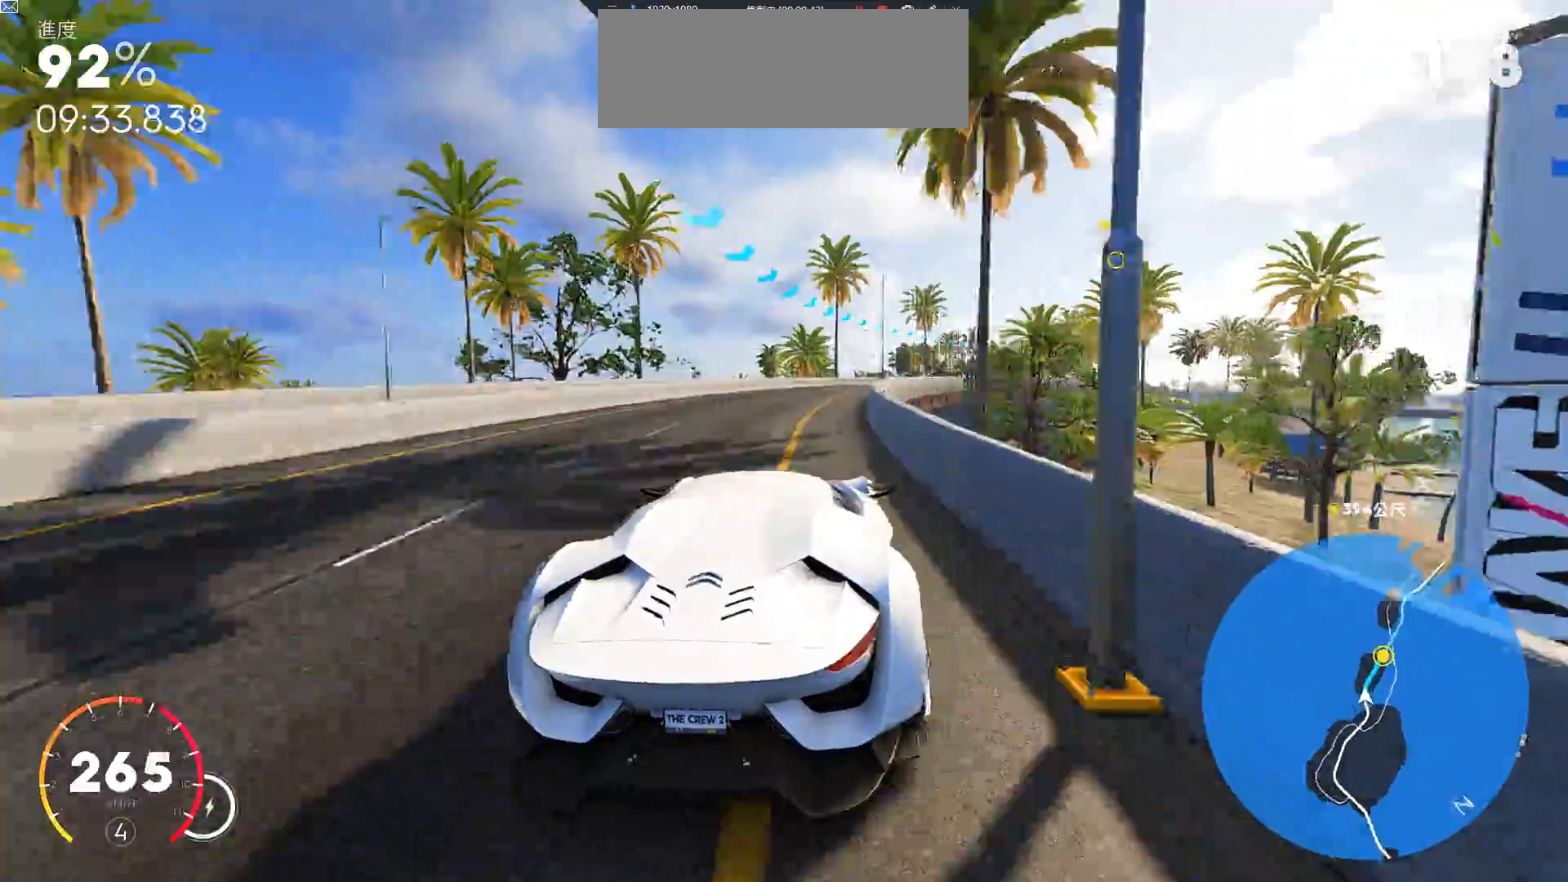
{"keys": ["d", "w"], "events": [[233, "d", "down"]]}
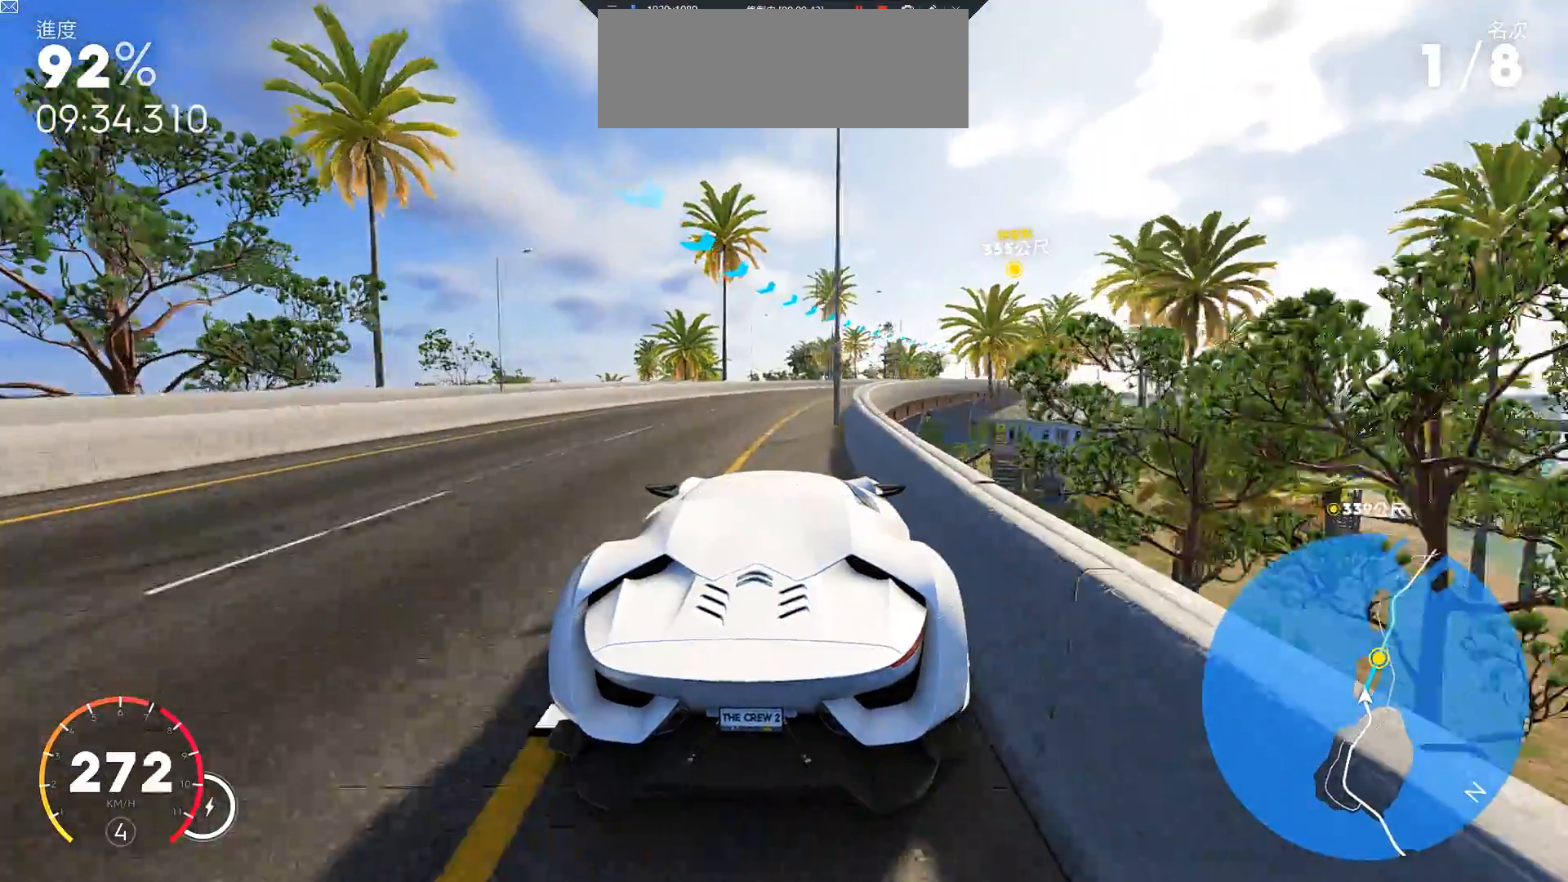
{"keys": ["d", "w"], "events": [[167, "d", "up"], [333, "d", "down"]]}
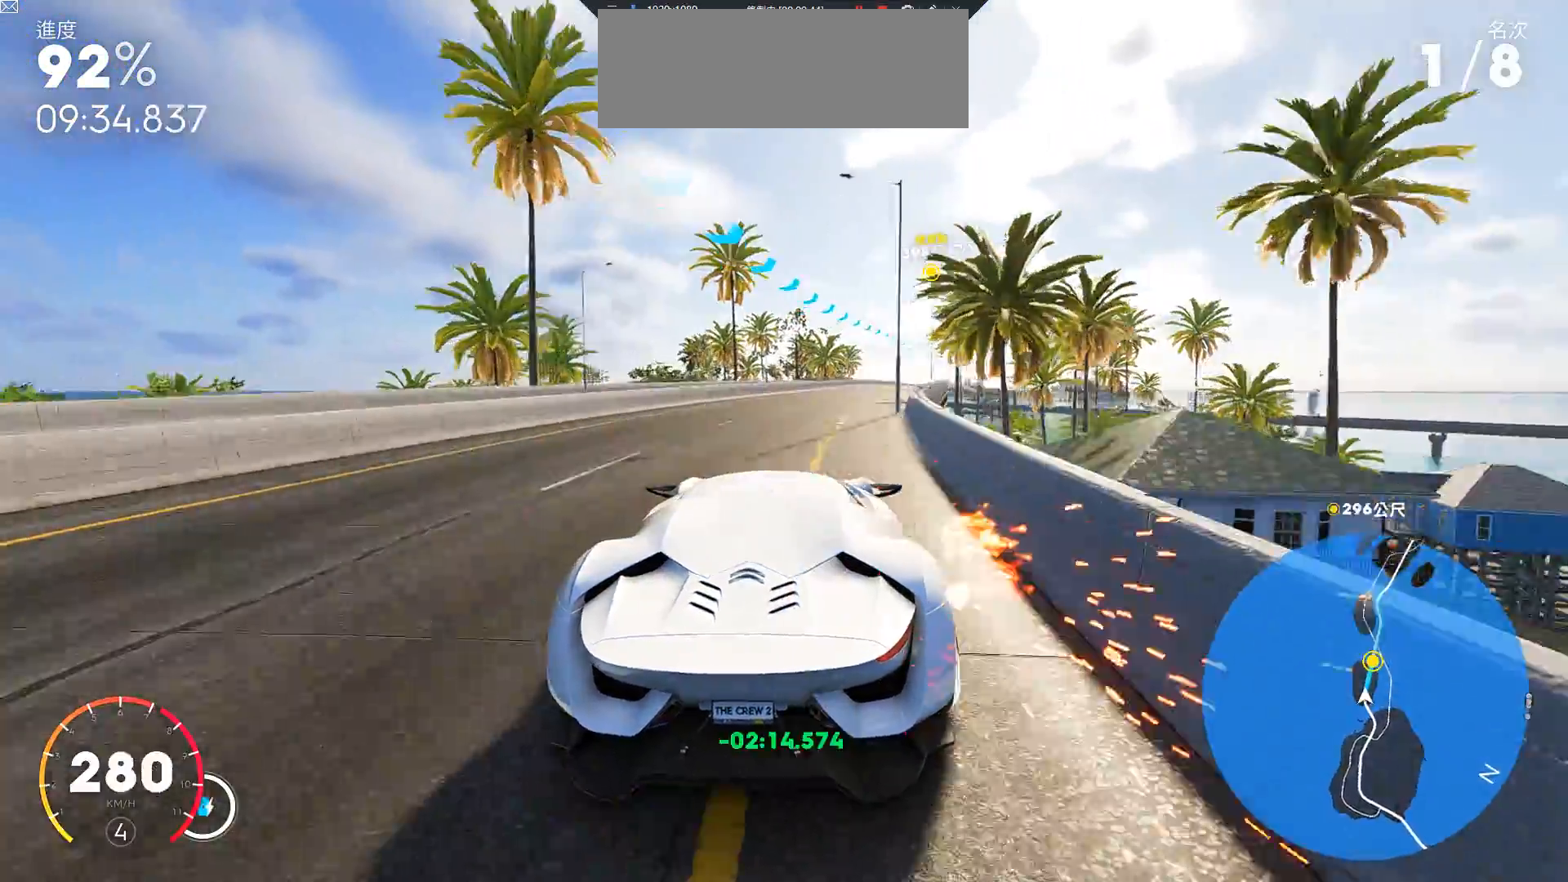
{"keys": ["w"], "events": [[83, "d", "up"], [183, "d", "down"], [450, "d", "up"]]}
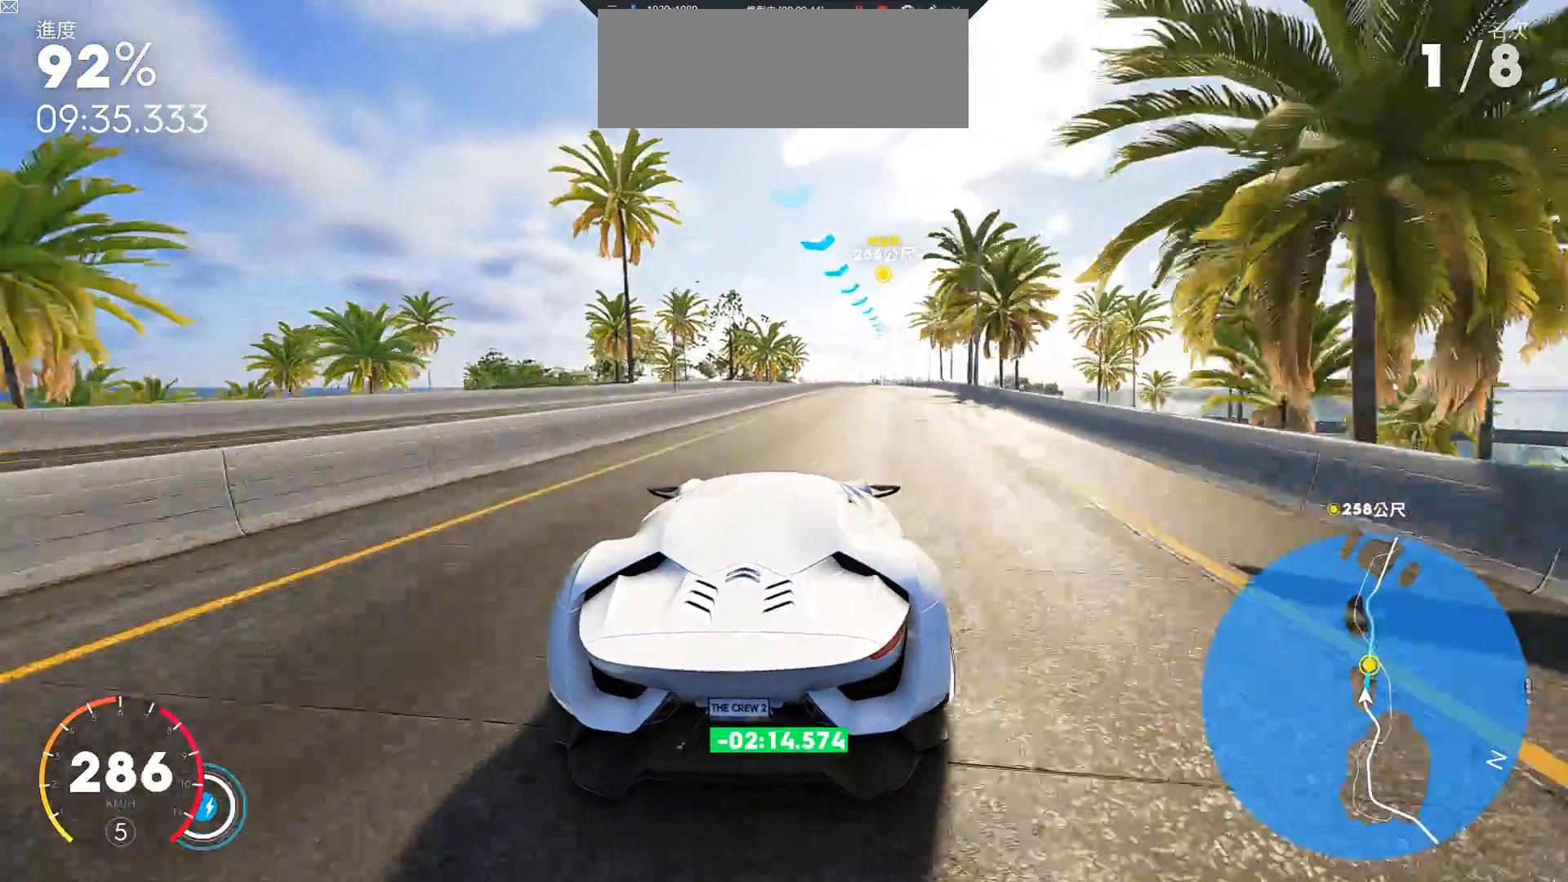
{"keys": ["ctrl", "d", "w"], "events": [[117, "d", "down"], [300, "ctrl", "down"], [300, "d", "up"], [433, "d", "down"]]}
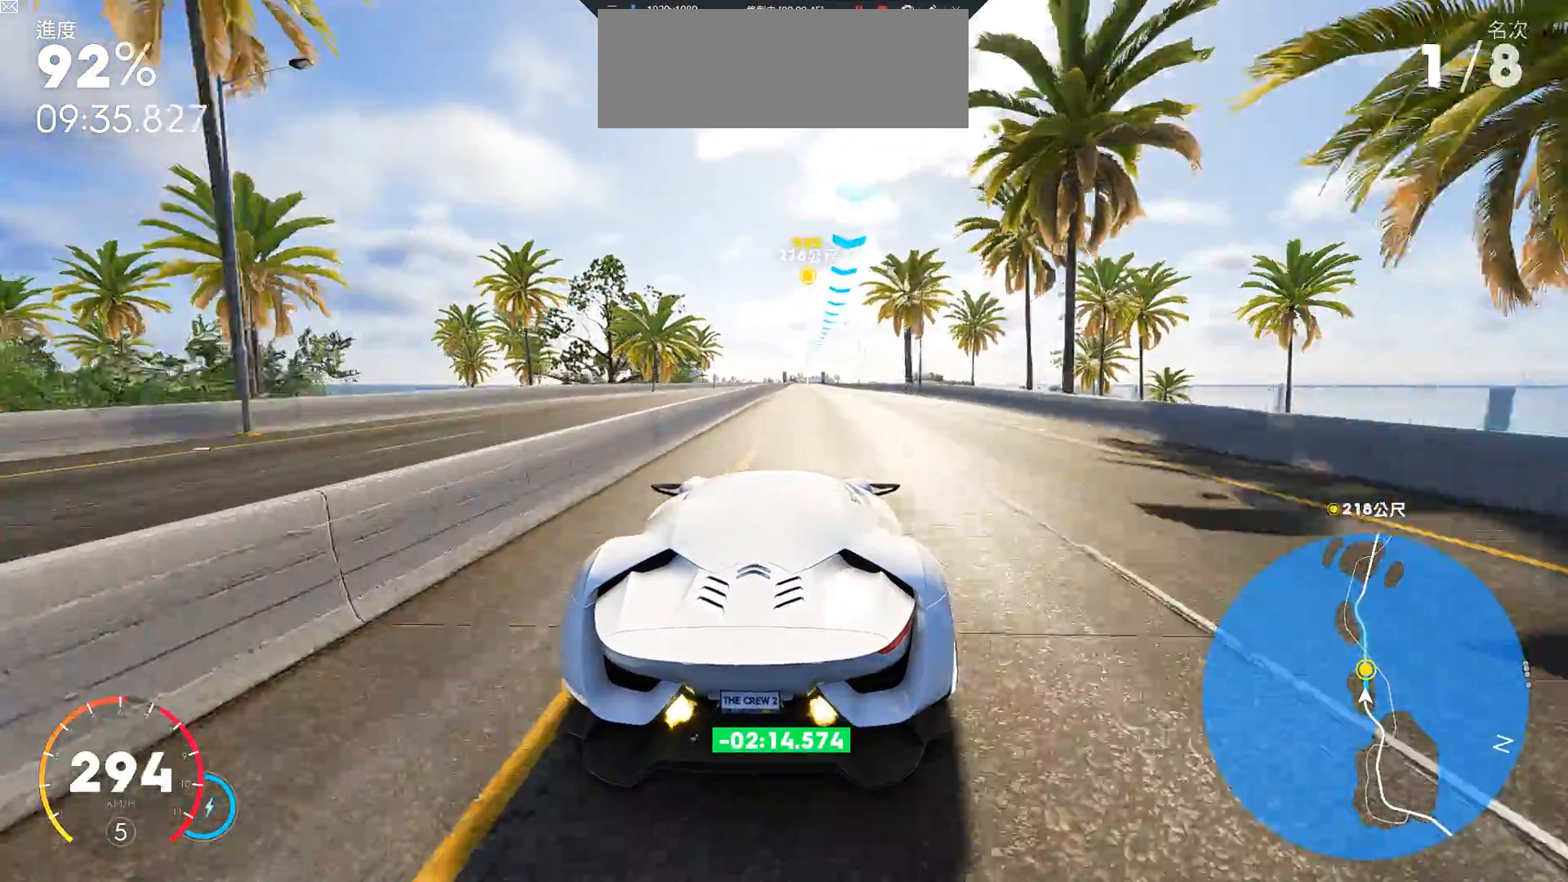
{"keys": ["w"], "events": [[133, "d", "up"], [233, "ctrl", "up"]]}
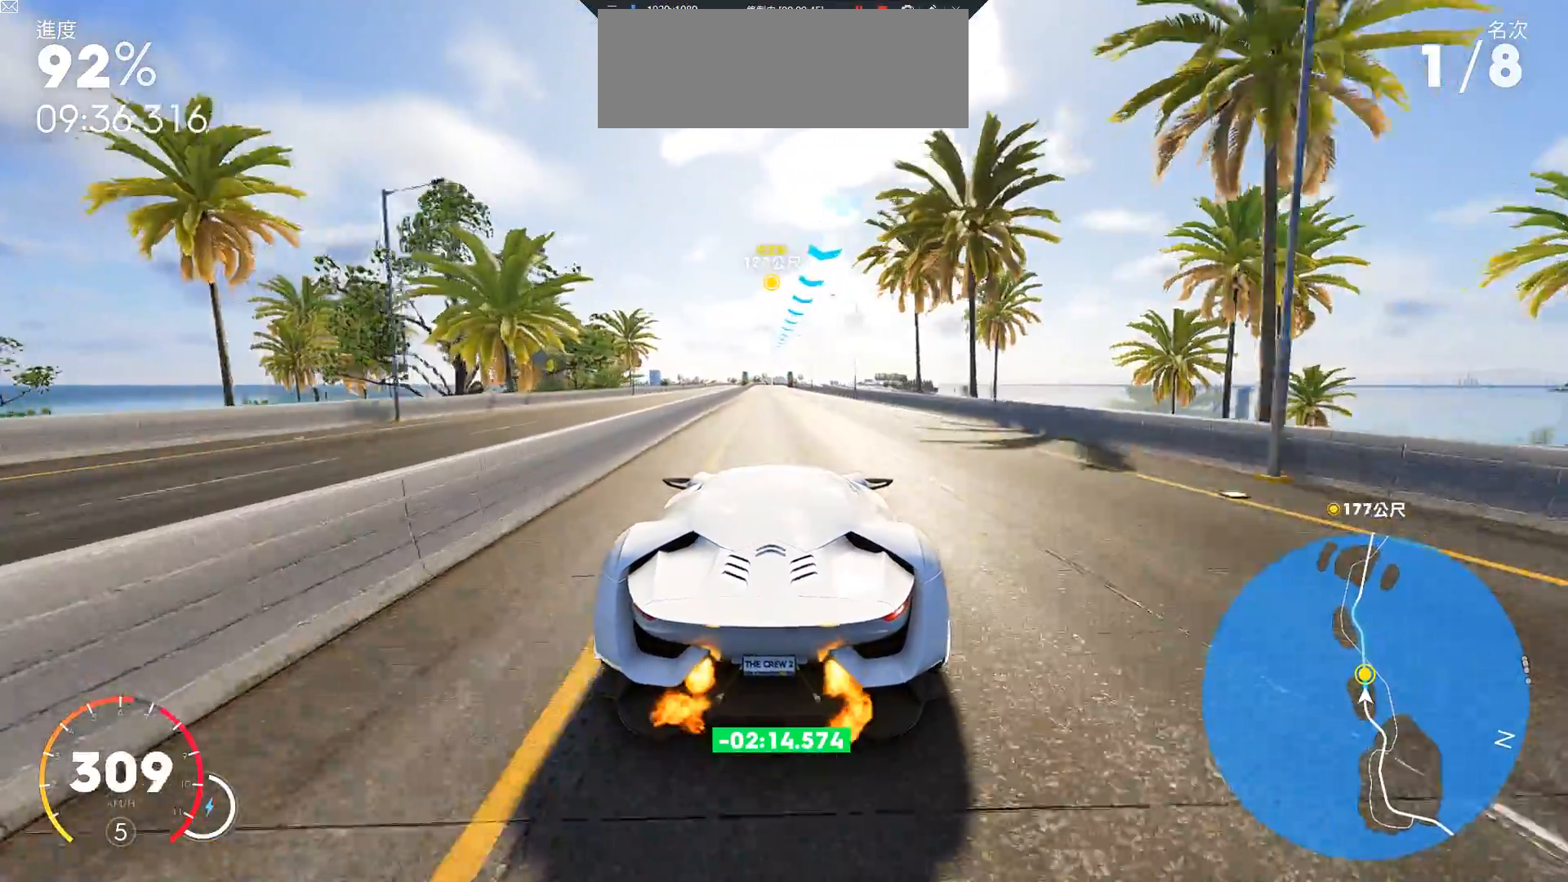
{"keys": ["ctrl", "w"], "events": [[100, "a", "down"], [167, "ctrl", "down"], [200, "a", "up"]]}
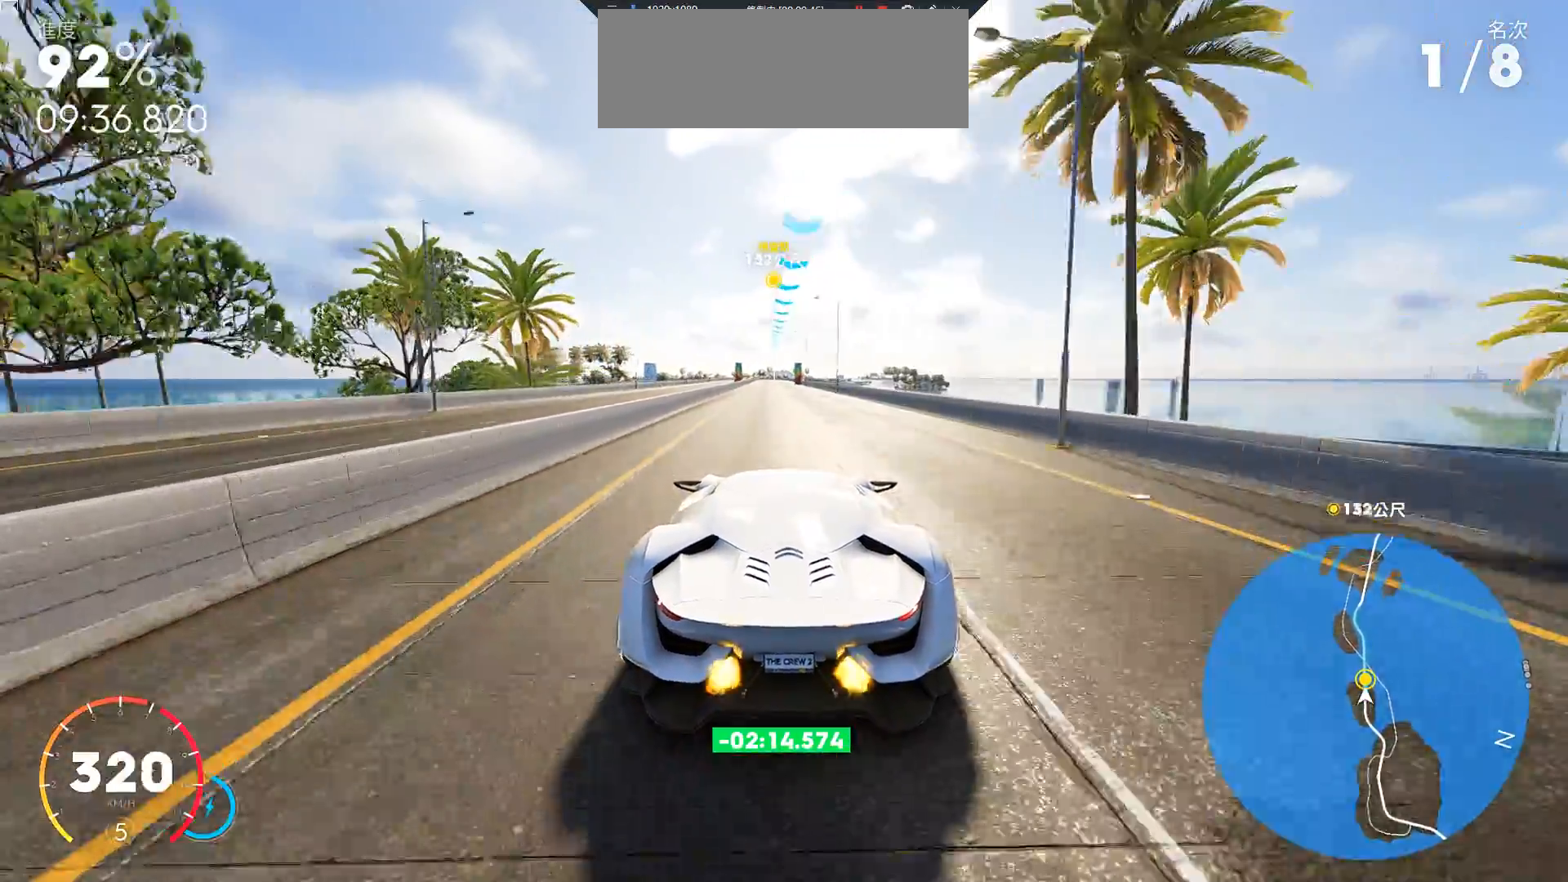
{"keys": ["a", "w"], "events": [[67, "ctrl", "up"], [117, "a", "down"], [217, "a", "up"], [483, "a", "down"]]}
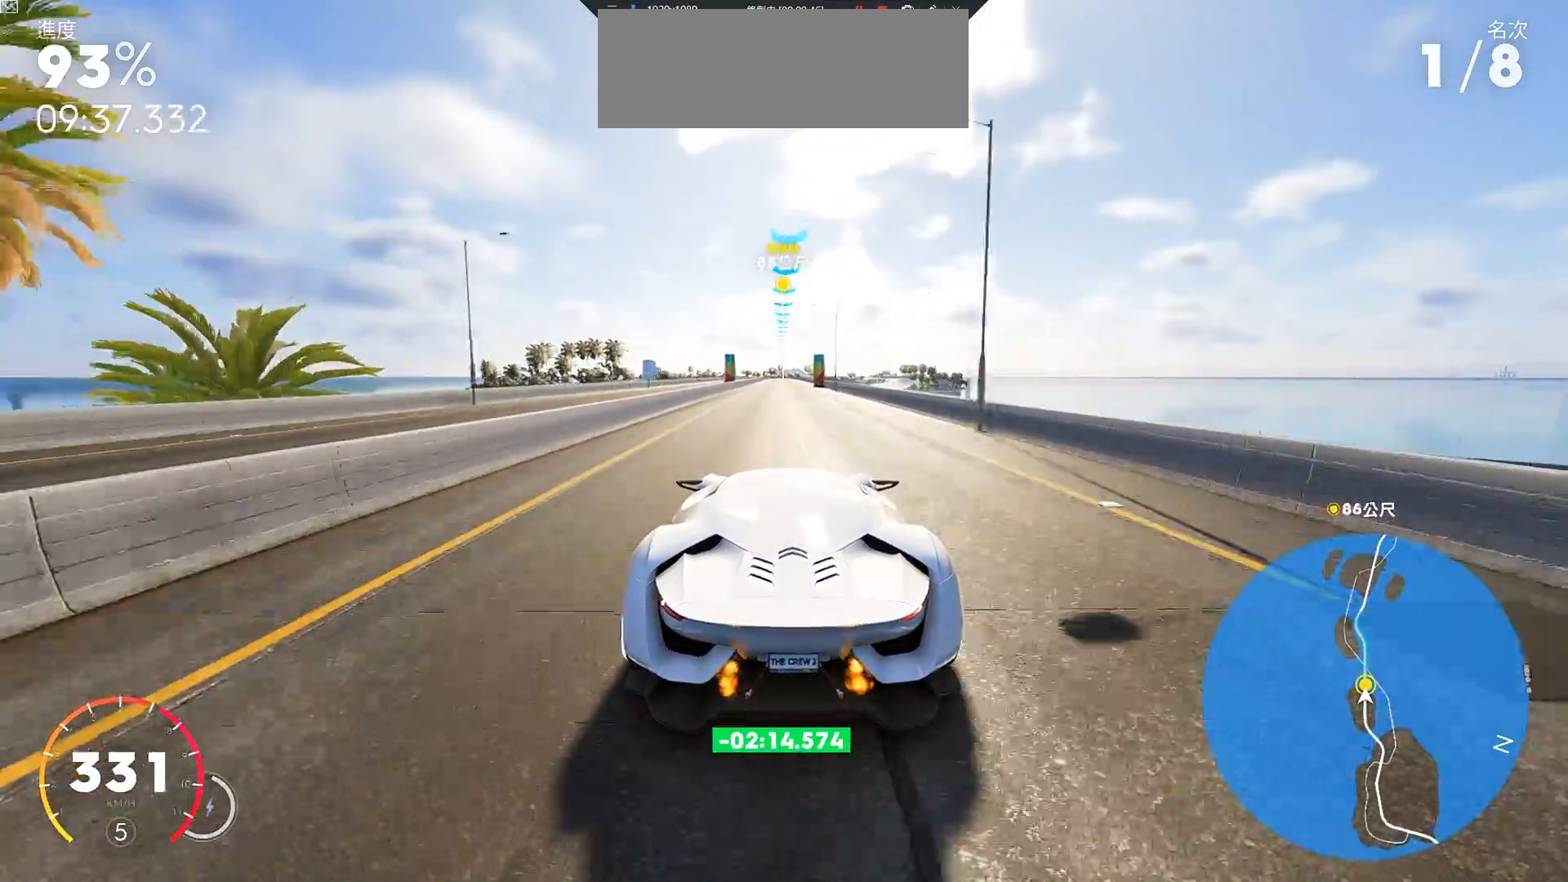
{"keys": ["ctrl", "w"], "events": [[33, "a", "up"], [500, "ctrl", "down"]]}